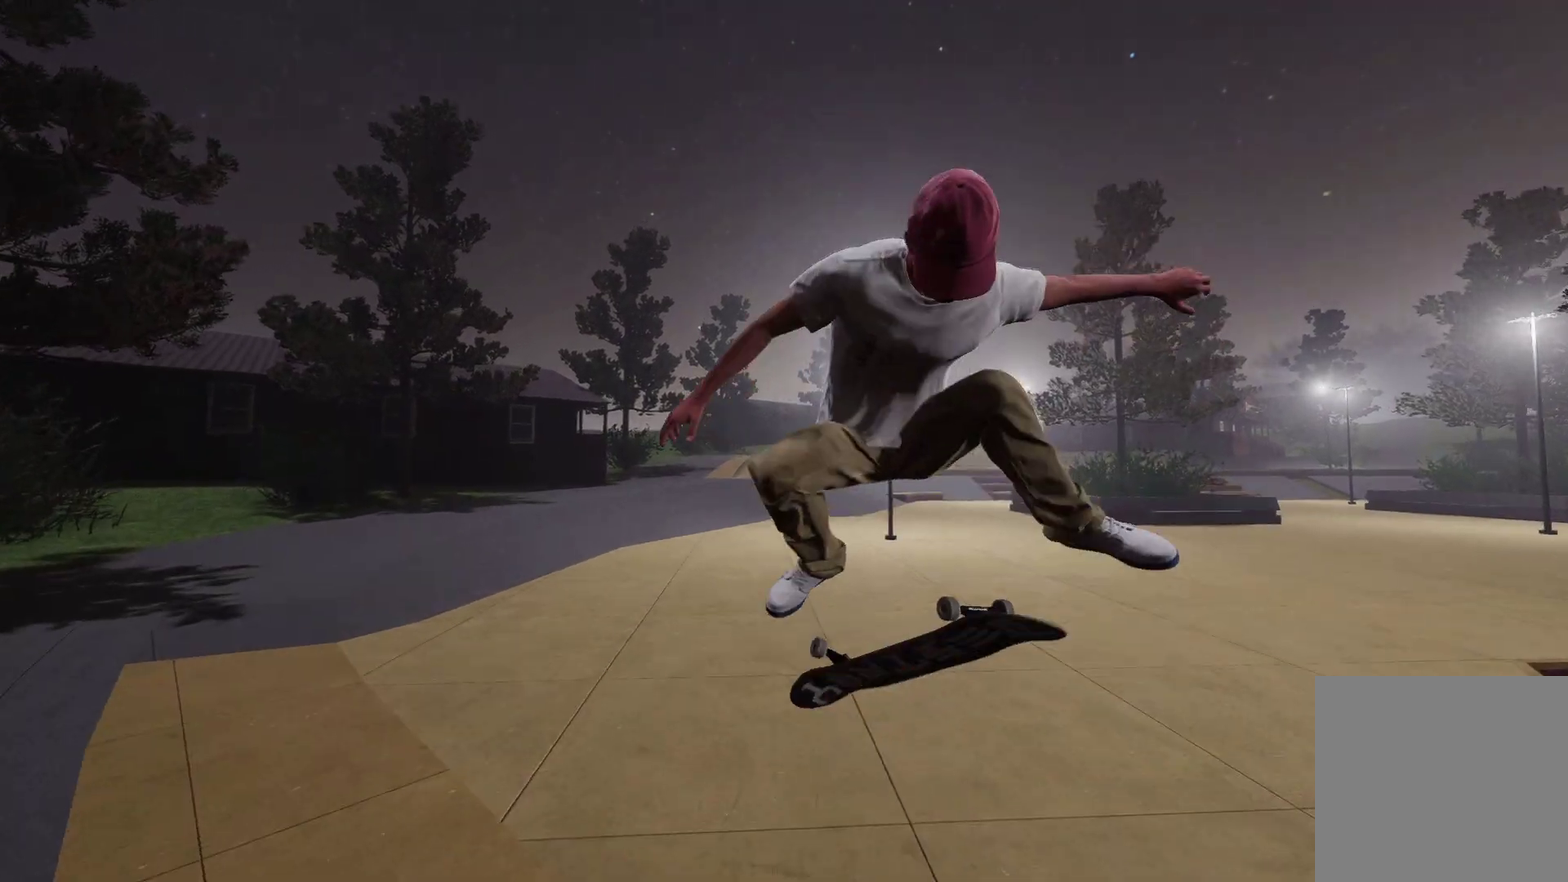
Gameplay with a controller (Xbox layout); each line is a JSON object with the inputs held at the frame after it (dt_ms = milliseconds from this image to that frame). "events" lists button and stick changes between this image and that frame as [ms after this image, input, new state], when the widget could be followed in between.
{"dt_ms": 300, "buttons": [], "left_stick": "center", "right_stick": "center", "events": [[233, "L2", "up"], [233, "right_stick", "up-right"], [283, "right_stick", "center"]]}
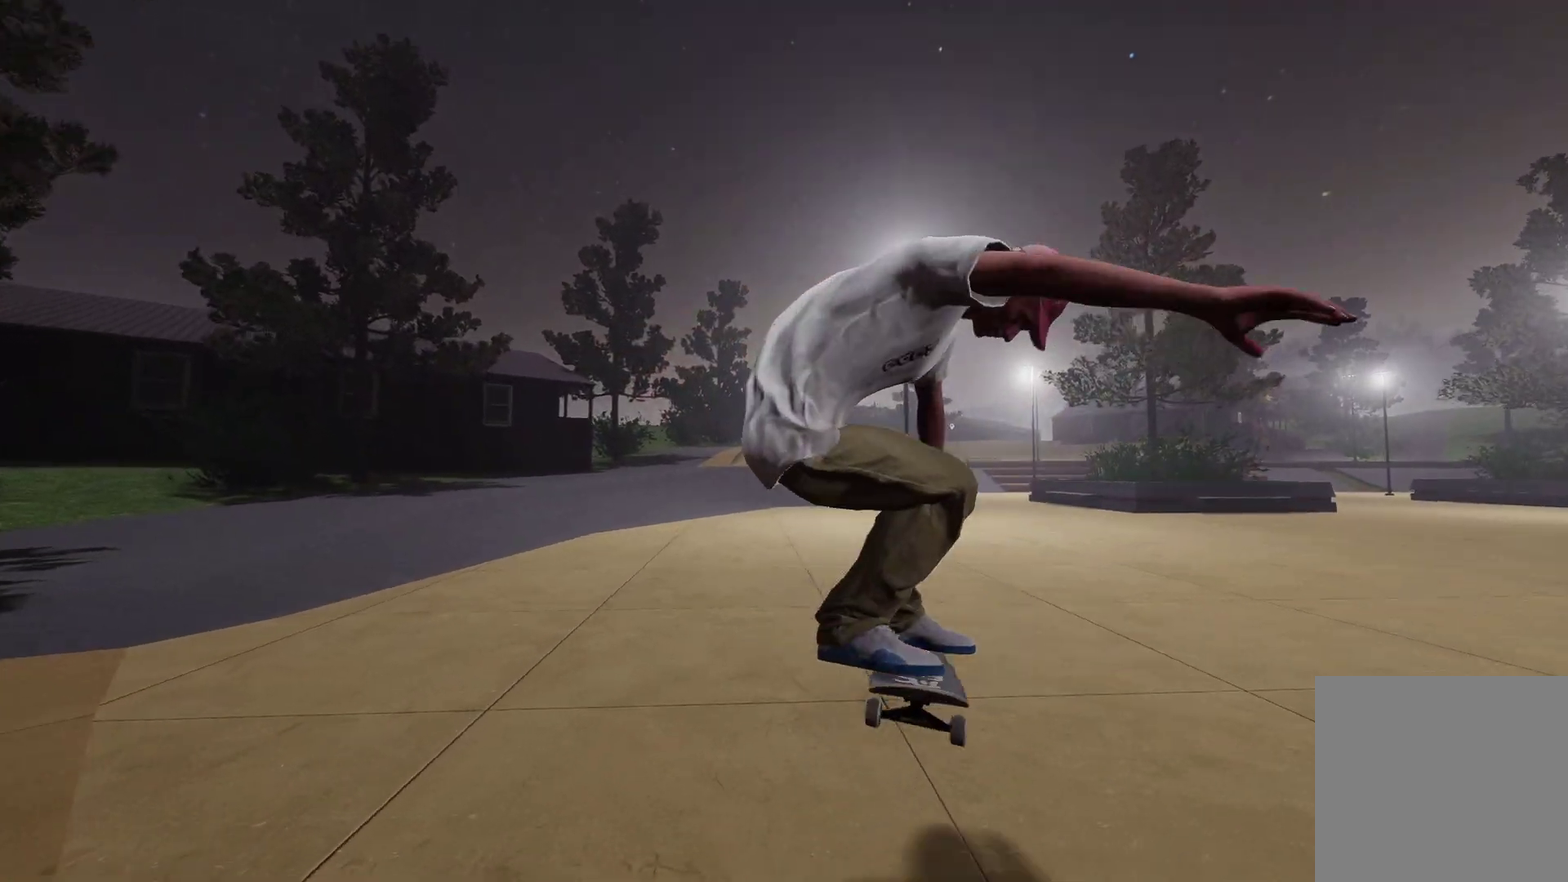
{"dt_ms": 700, "buttons": [], "left_stick": "center", "right_stick": "center", "events": [[400, "A", "down"], [700, "A", "up"]]}
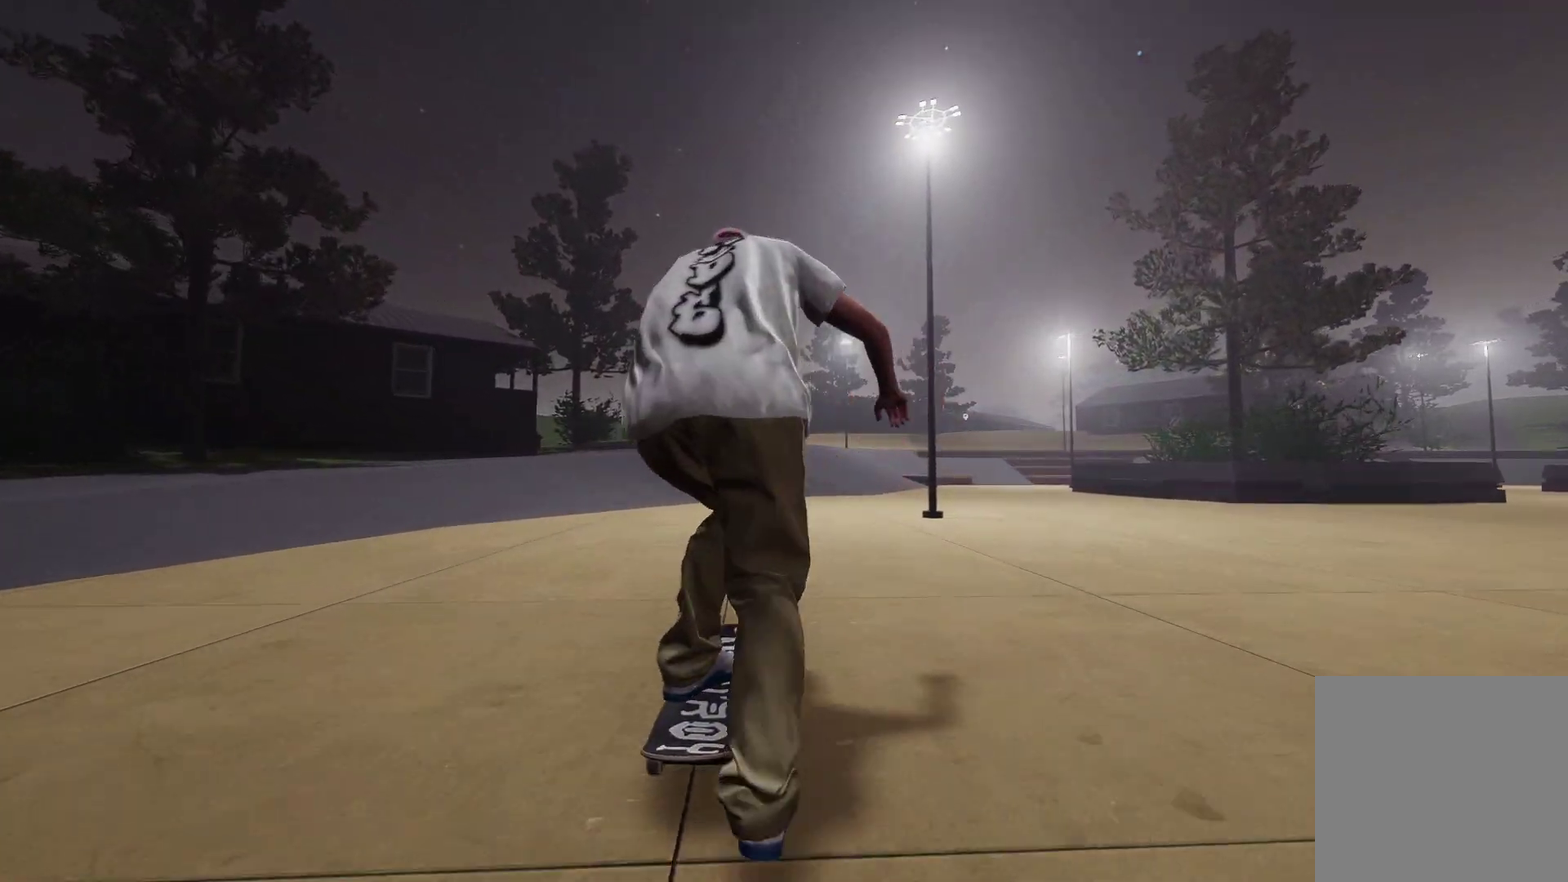
{"dt_ms": 500, "buttons": [], "left_stick": "center", "right_stick": "center", "events": [[133, "L2", "down"], [283, "L2", "up"]]}
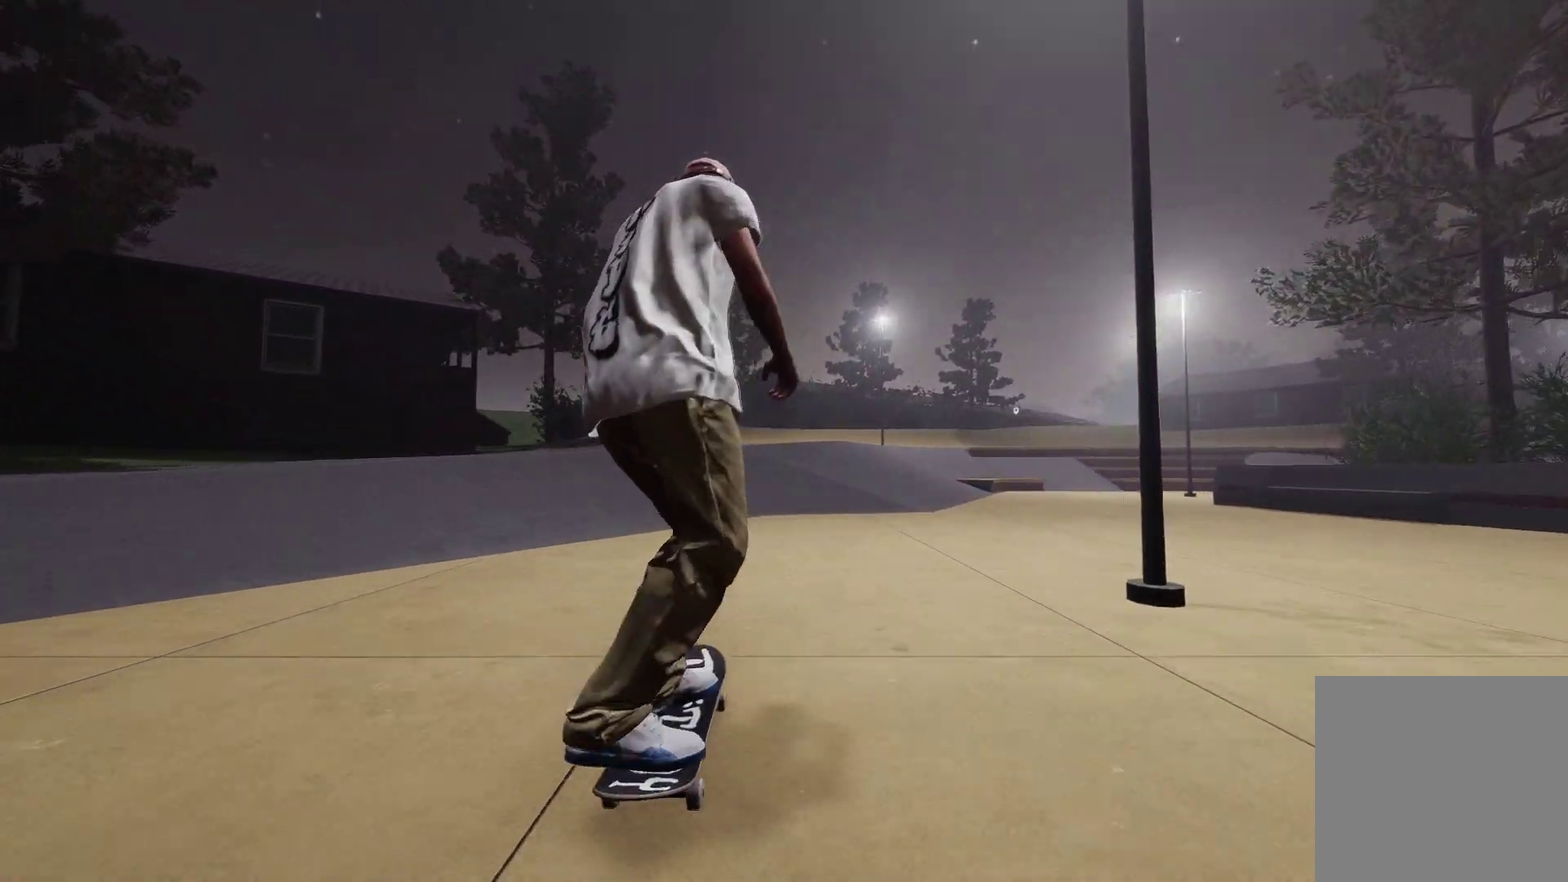
{"dt_ms": 300, "buttons": ["R2"], "left_stick": "center", "right_stick": "center", "events": [[83, "R2", "down"]]}
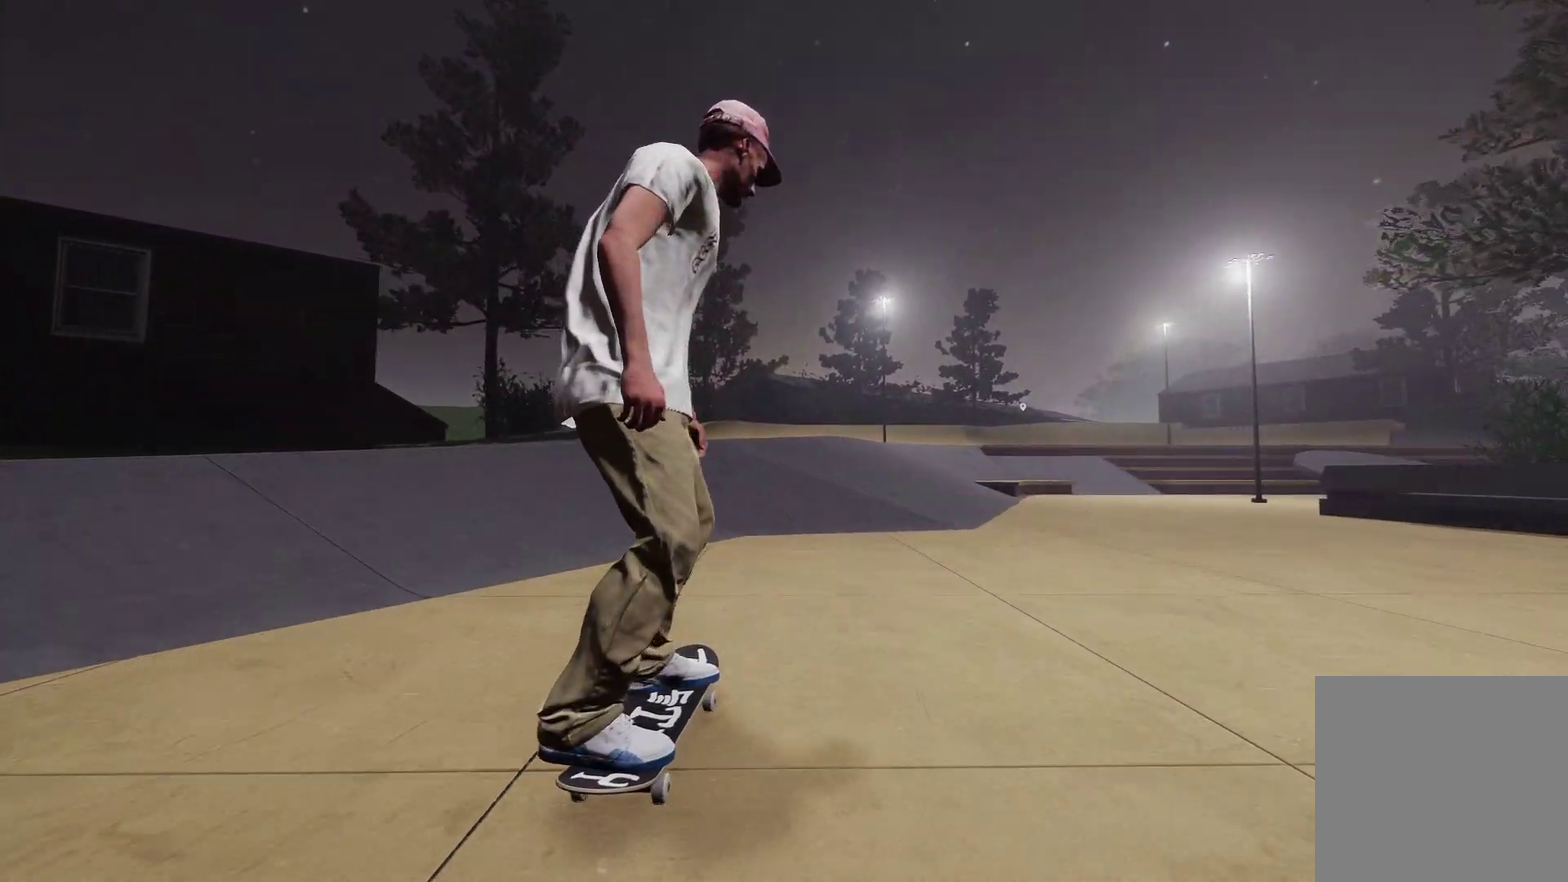
{"dt_ms": 900, "buttons": ["L2"], "left_stick": "up", "right_stick": "up", "events": [[50, "R2", "up"], [283, "L2", "down"], [283, "right_stick", "down"], [300, "left_stick", "down"], [633, "left_stick", "down-right"], [700, "right_stick", "center"], [733, "left_stick", "center"], [833, "left_stick", "up"], [850, "right_stick", "up"]]}
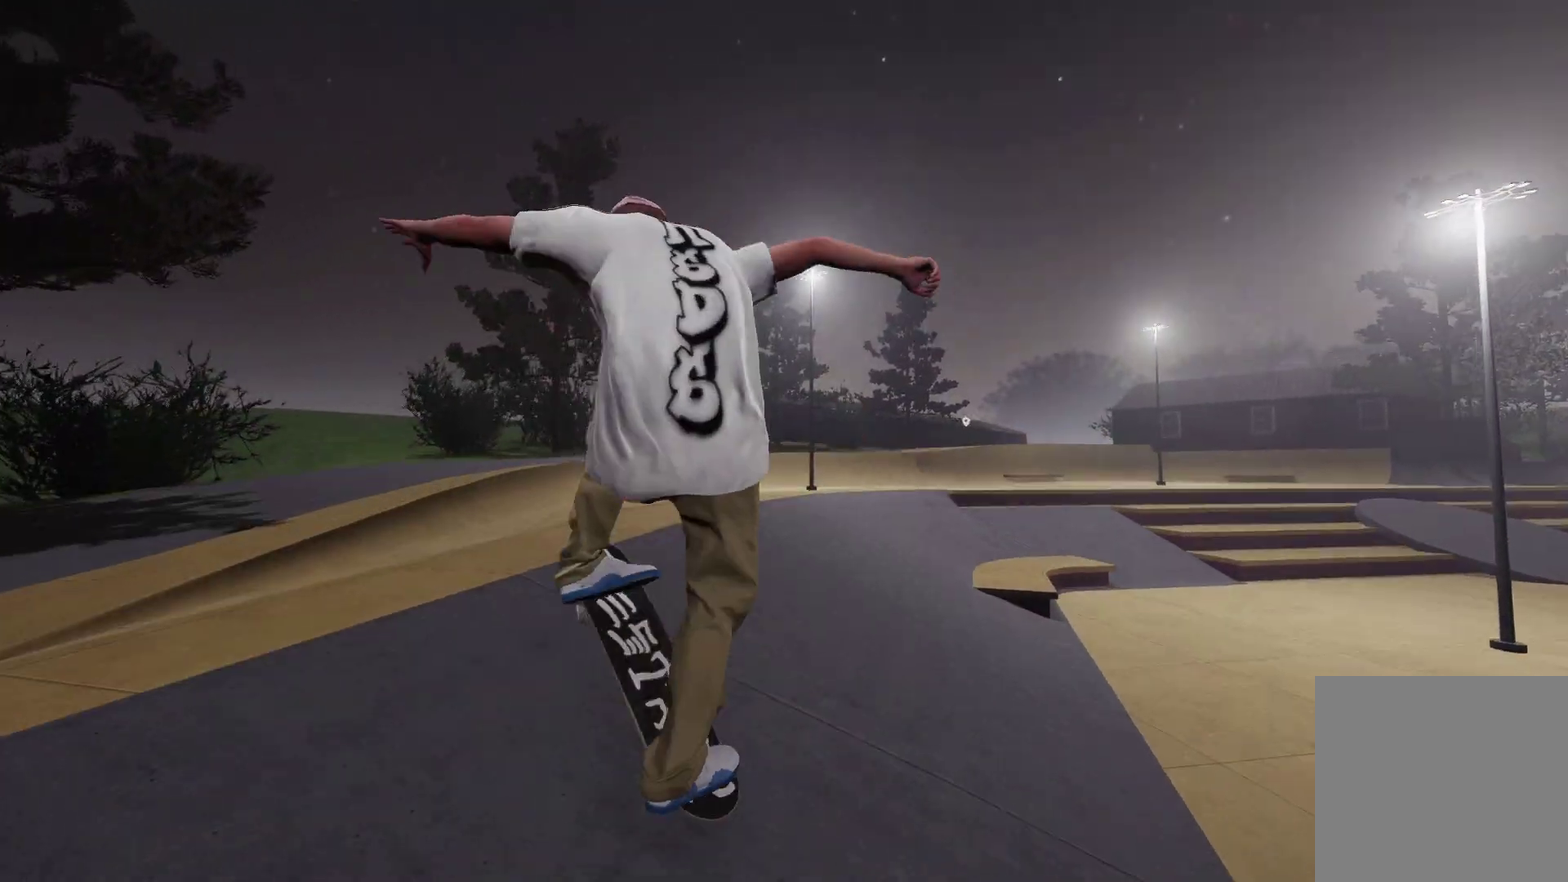
{"dt_ms": 300, "buttons": ["L2"], "left_stick": "left", "right_stick": "up-right", "events": [[100, "left_stick", "up-left"], [133, "right_stick", "up-right"], [183, "left_stick", "left"]]}
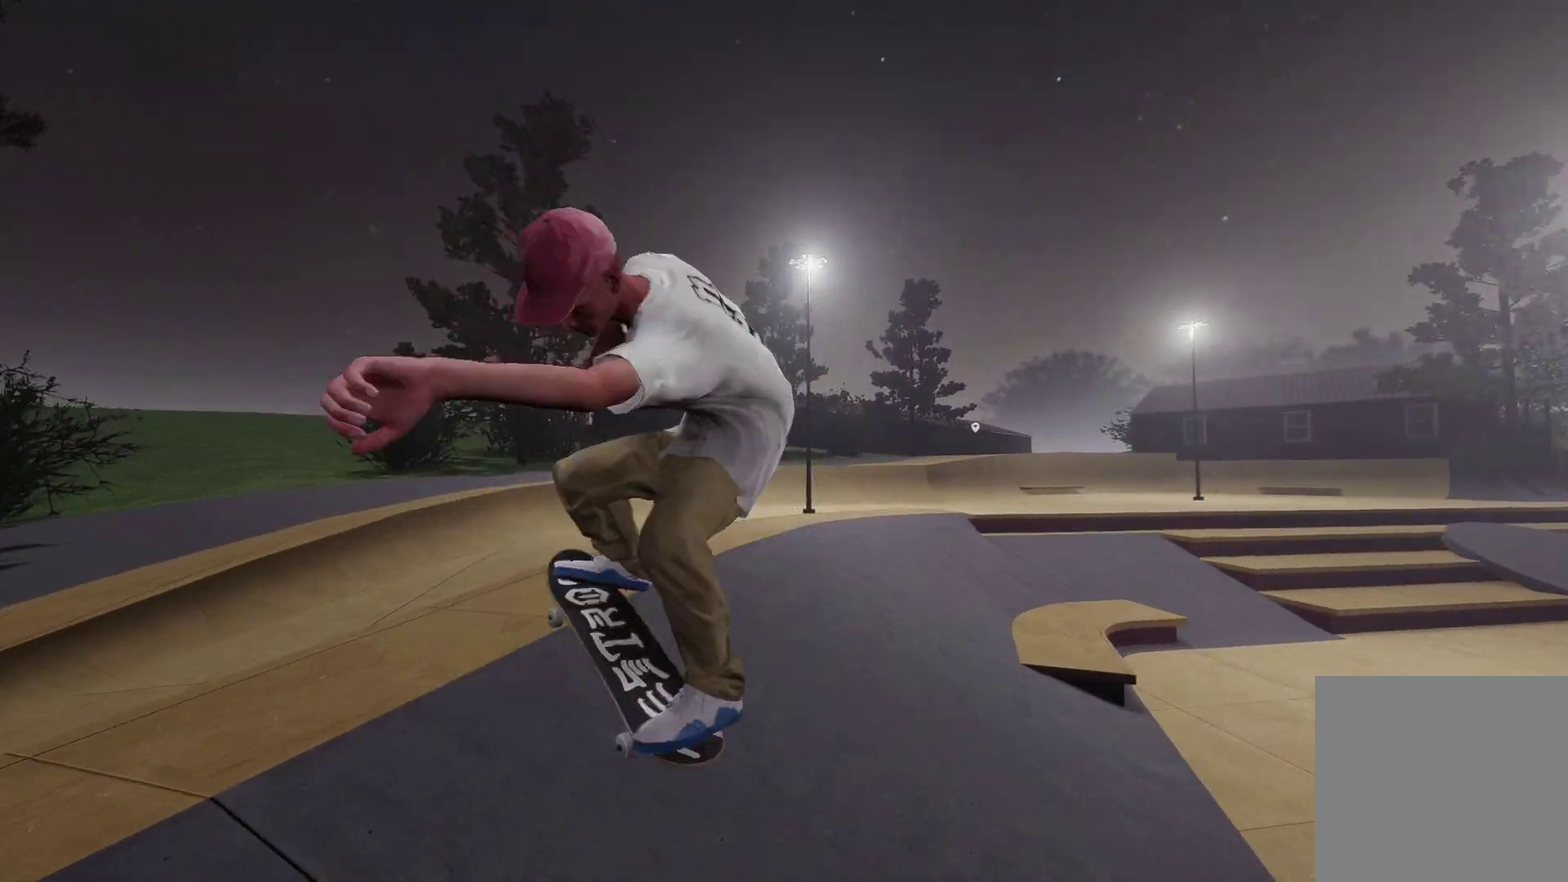
{"dt_ms": 500, "buttons": [], "left_stick": "center", "right_stick": "center", "events": [[83, "right_stick", "right"], [133, "left_stick", "center"], [133, "right_stick", "center"], [233, "L2", "up"]]}
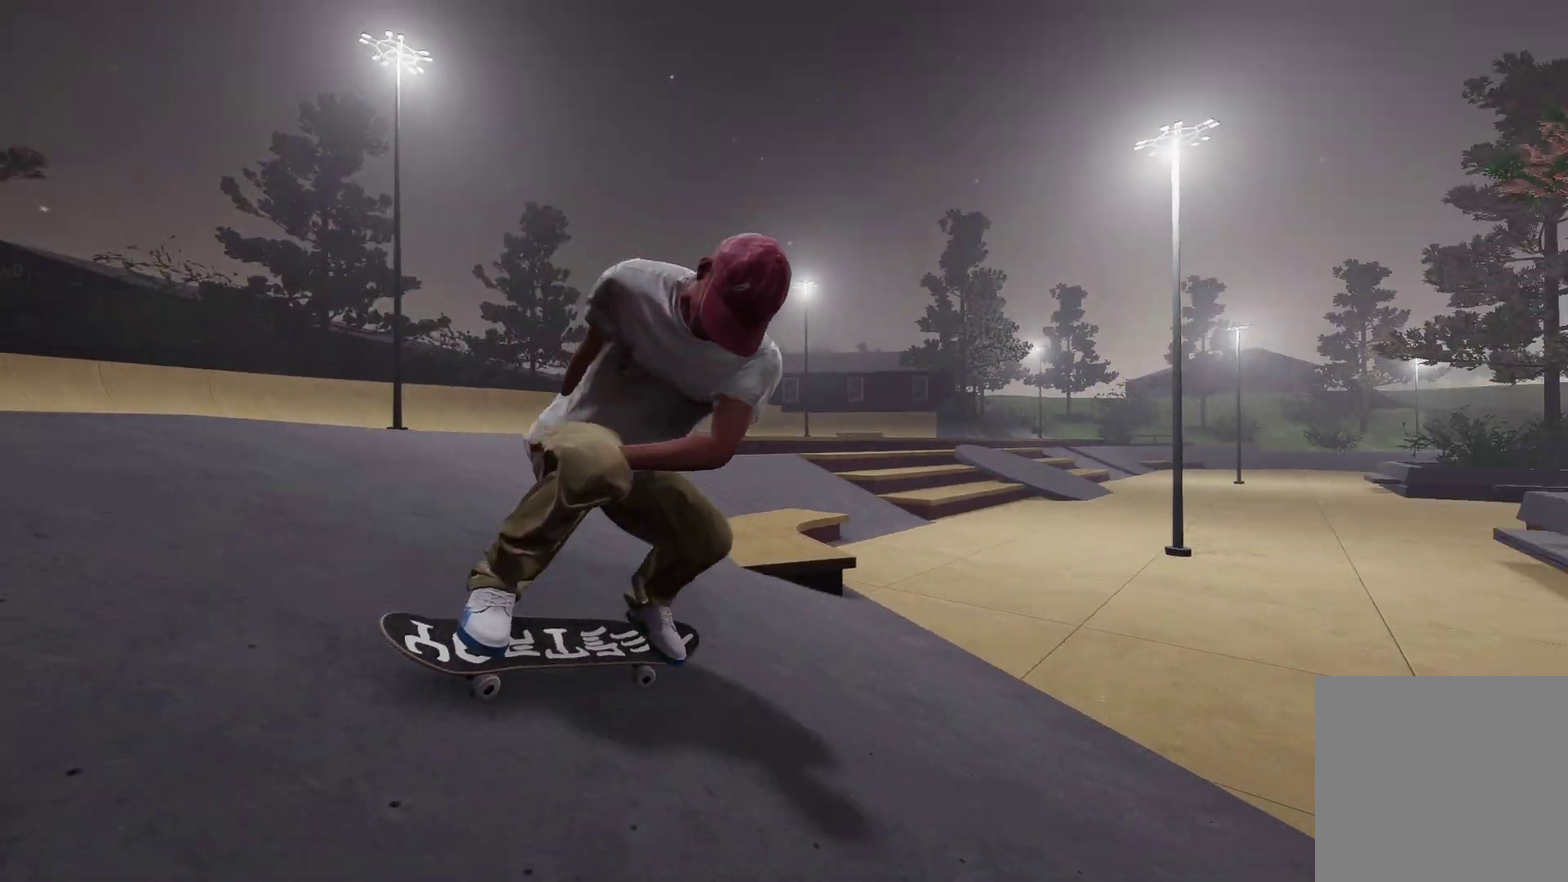
{"dt_ms": 500, "buttons": ["L2"], "left_stick": "center", "right_stick": "center", "events": [[433, "L2", "down"]]}
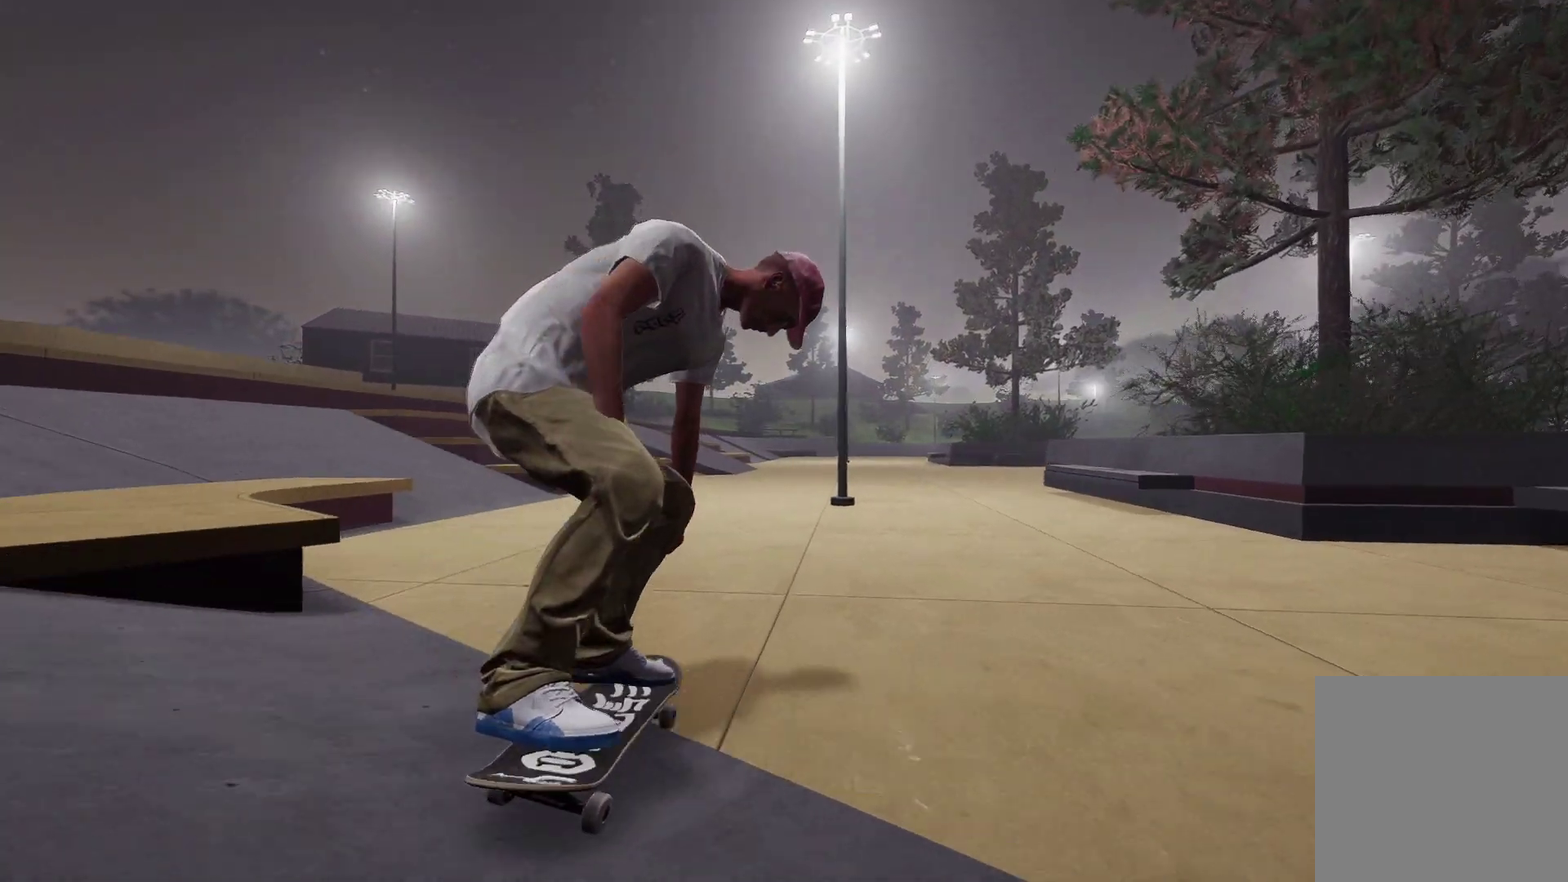
{"dt_ms": 500, "buttons": ["R2"], "left_stick": "center", "right_stick": "center", "events": [[33, "L2", "up"], [383, "R2", "down"]]}
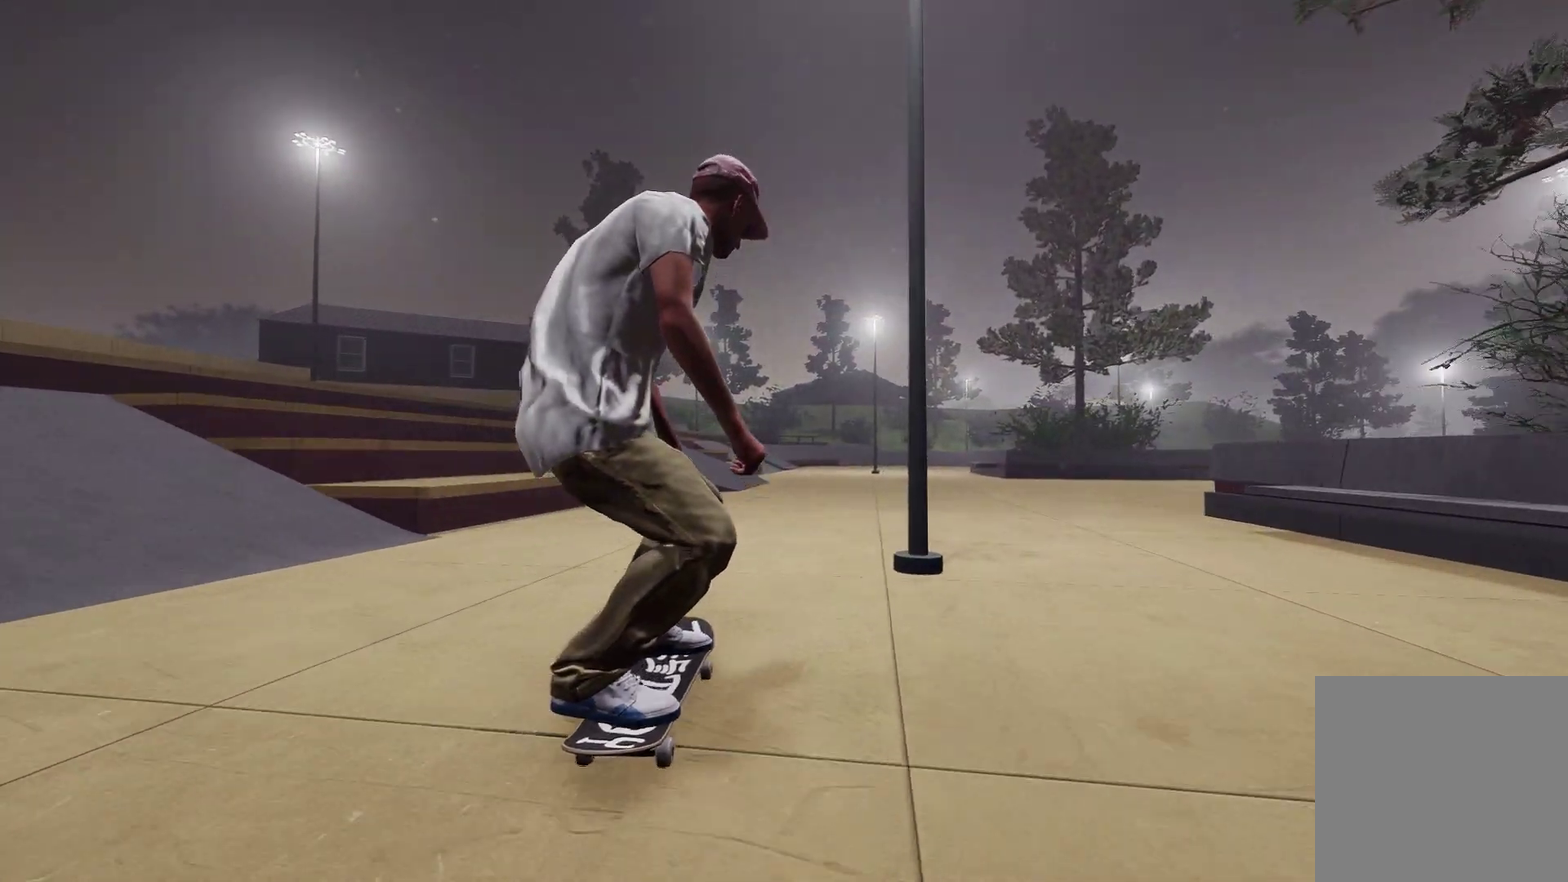
{"dt_ms": 300, "buttons": ["A"], "left_stick": "center", "right_stick": "center", "events": [[50, "R2", "up"], [233, "A", "down"]]}
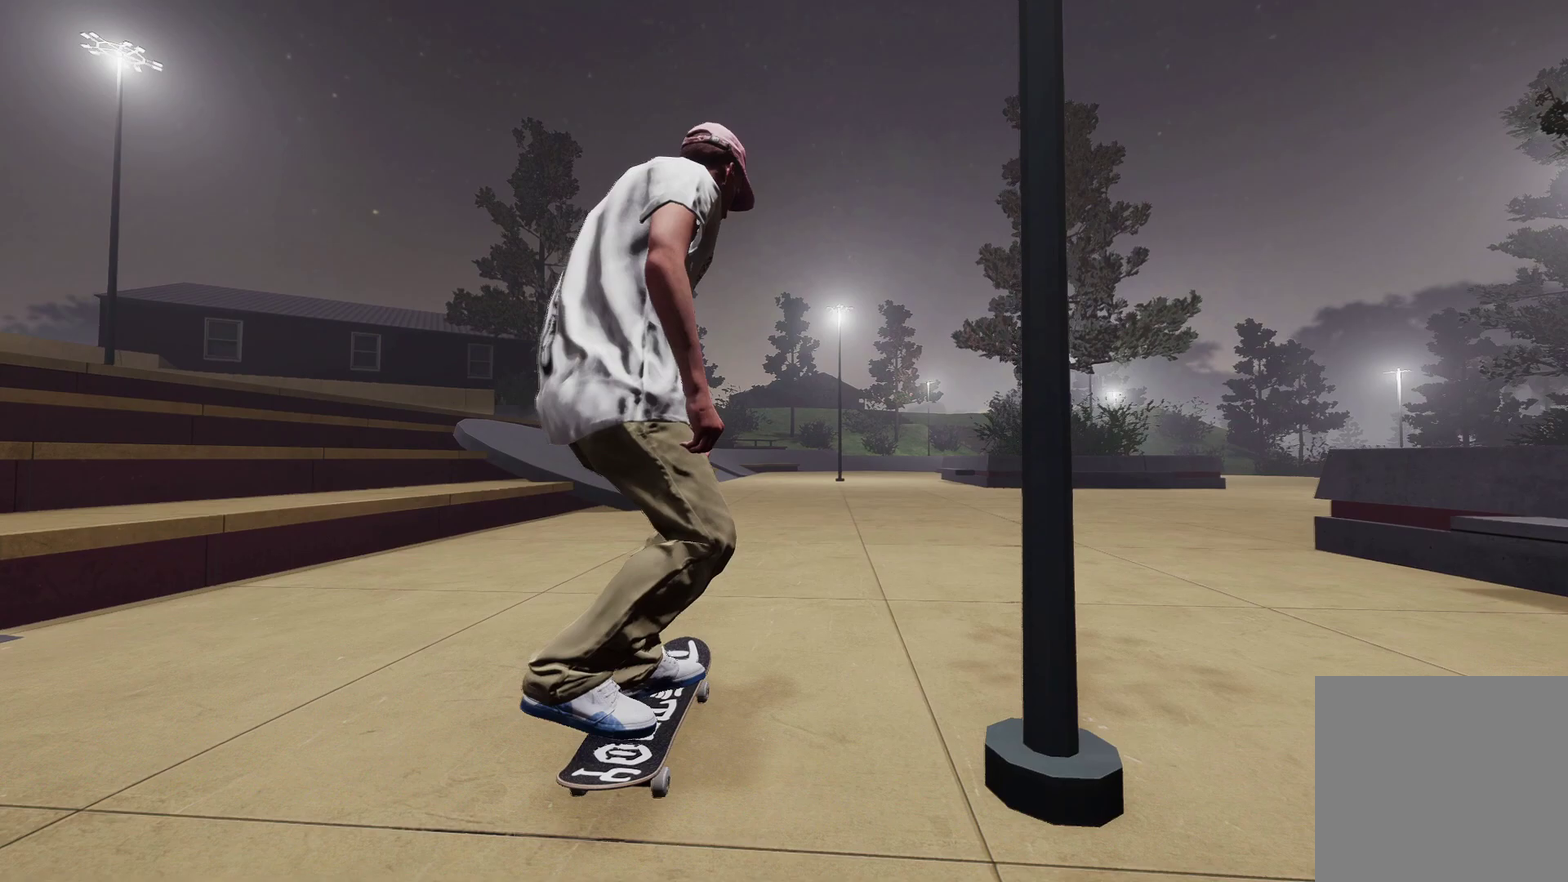
{"dt_ms": 700, "buttons": [], "left_stick": "center", "right_stick": "center", "events": [[50, "A", "up"]]}
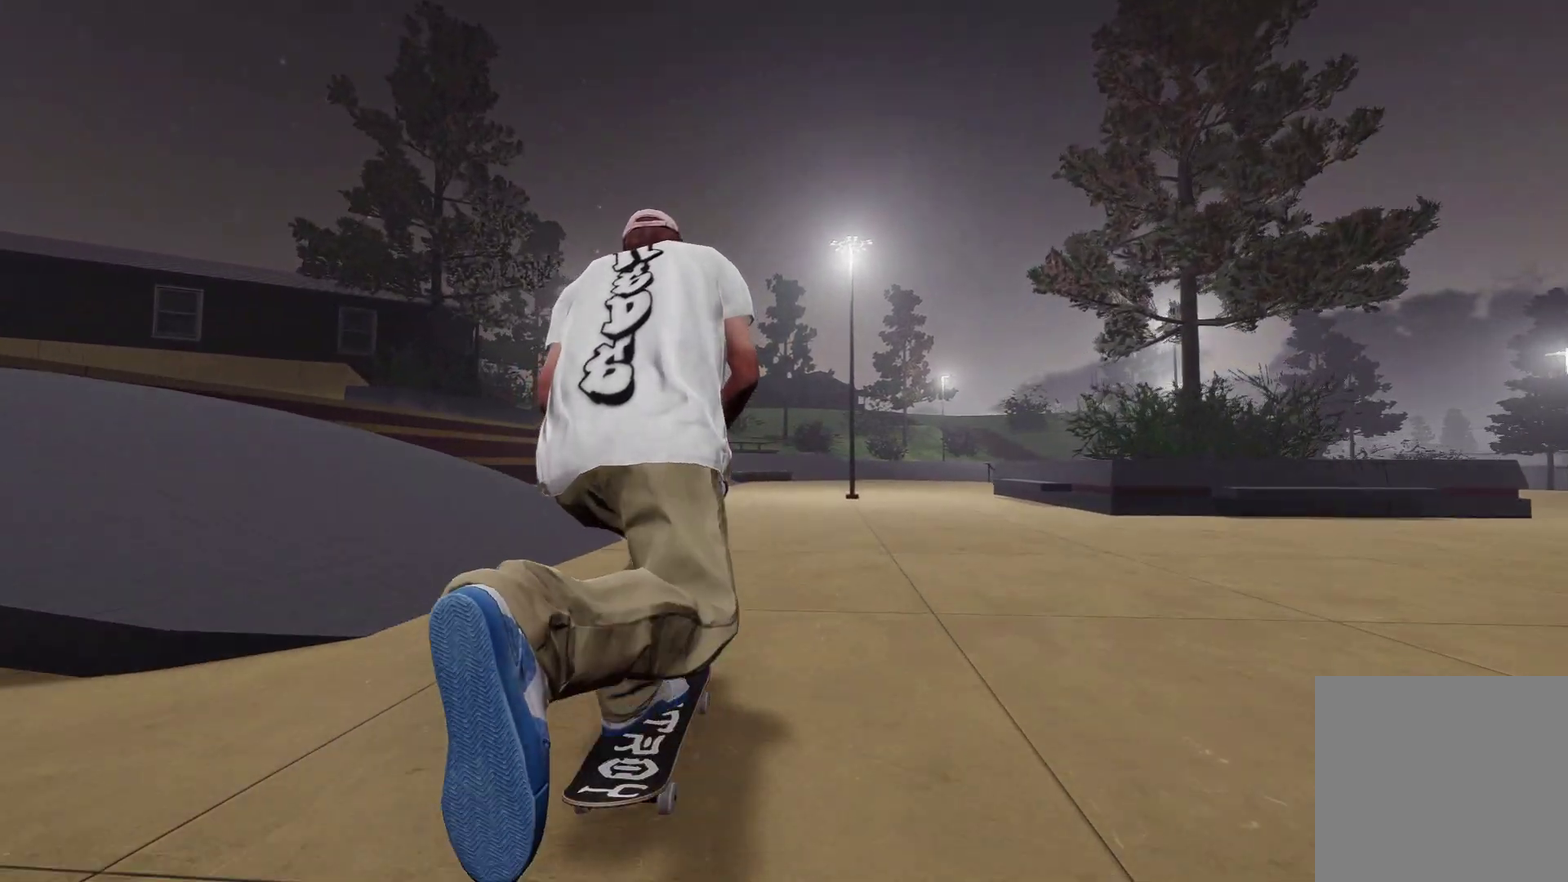
{"dt_ms": 500, "buttons": [], "left_stick": "center", "right_stick": "center", "events": [[150, "R2", "down"], [483, "R2", "up"]]}
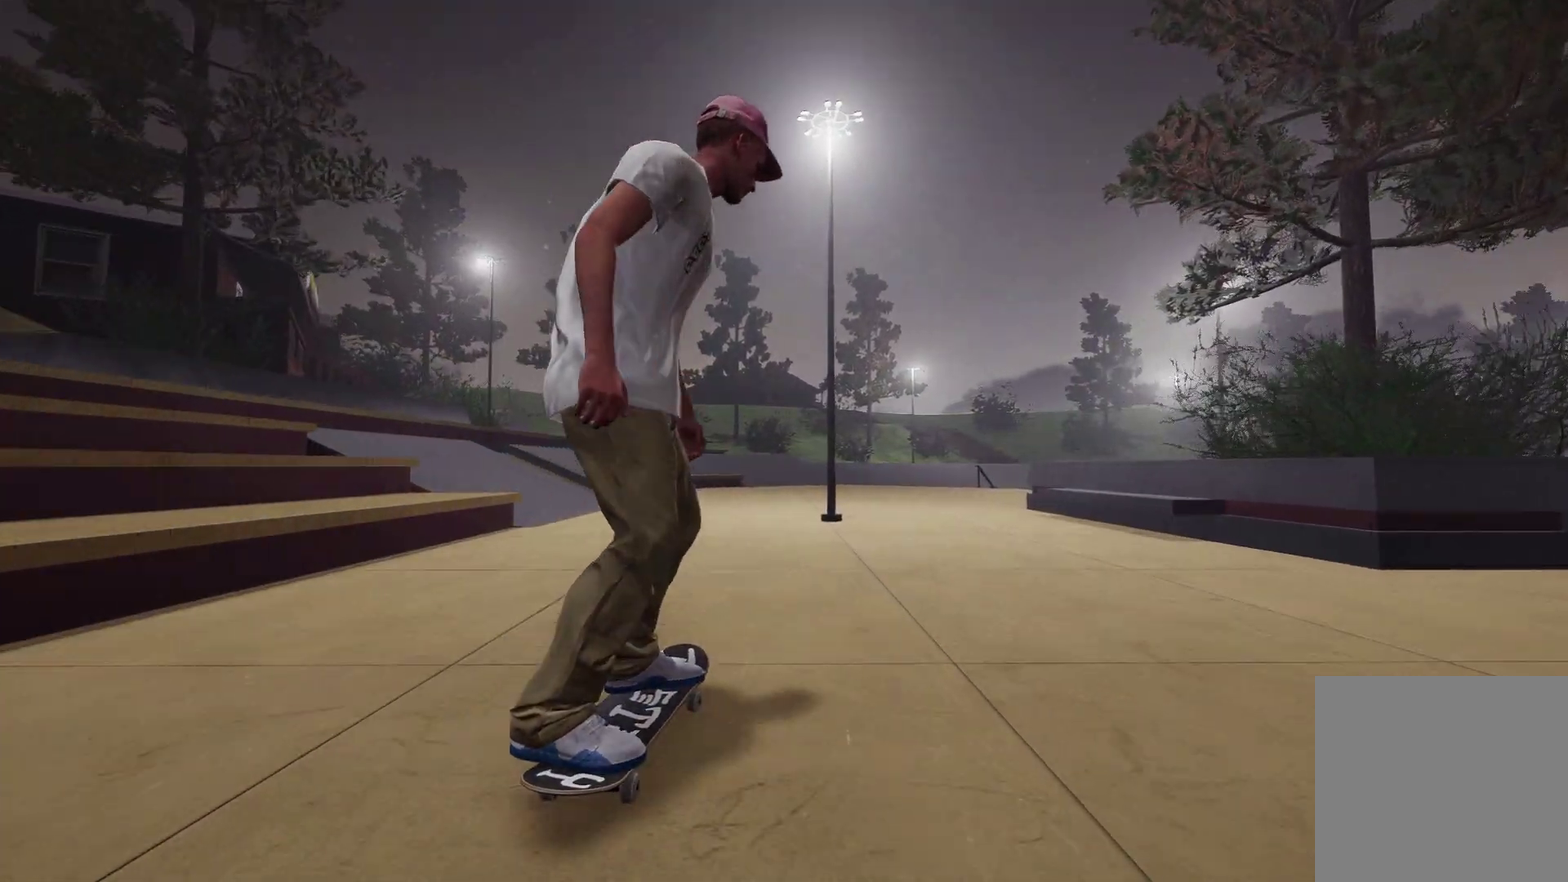
{"dt_ms": 500, "buttons": ["R2"], "left_stick": "center", "right_stick": "center", "events": [[283, "R2", "down"], [333, "left_stick", "right"], [483, "left_stick", "center"]]}
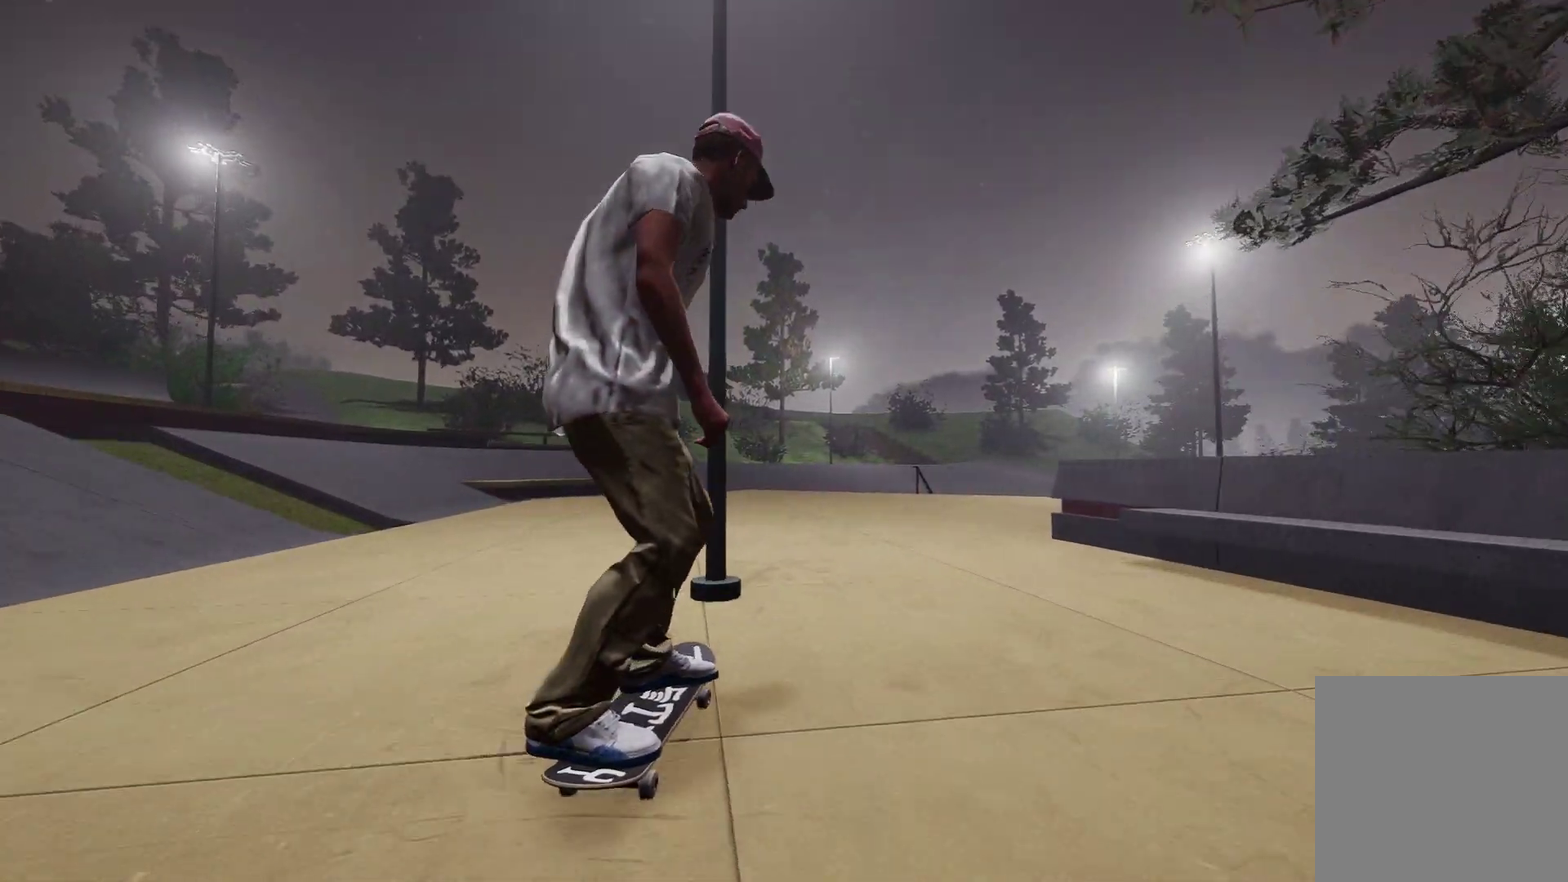
{"dt_ms": 500, "buttons": [], "left_stick": "right", "right_stick": "left", "events": [[150, "left_stick", "right"], [183, "R2", "up"], [233, "right_stick", "left"]]}
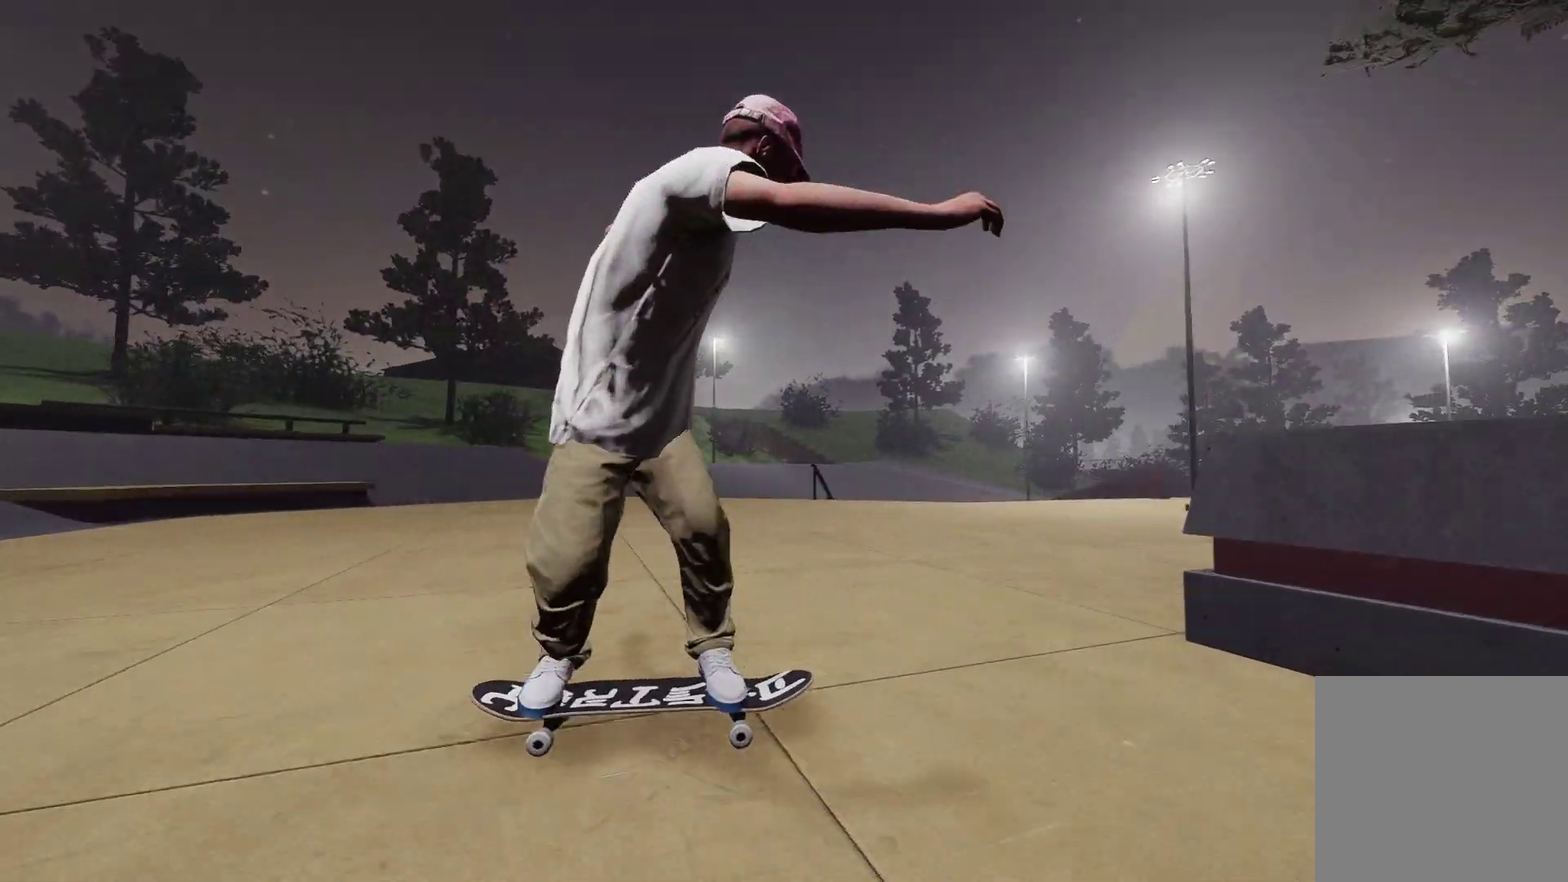
{"dt_ms": 500, "buttons": [], "left_stick": "center", "right_stick": "center", "events": [[433, "right_stick", "center"], [450, "left_stick", "center"]]}
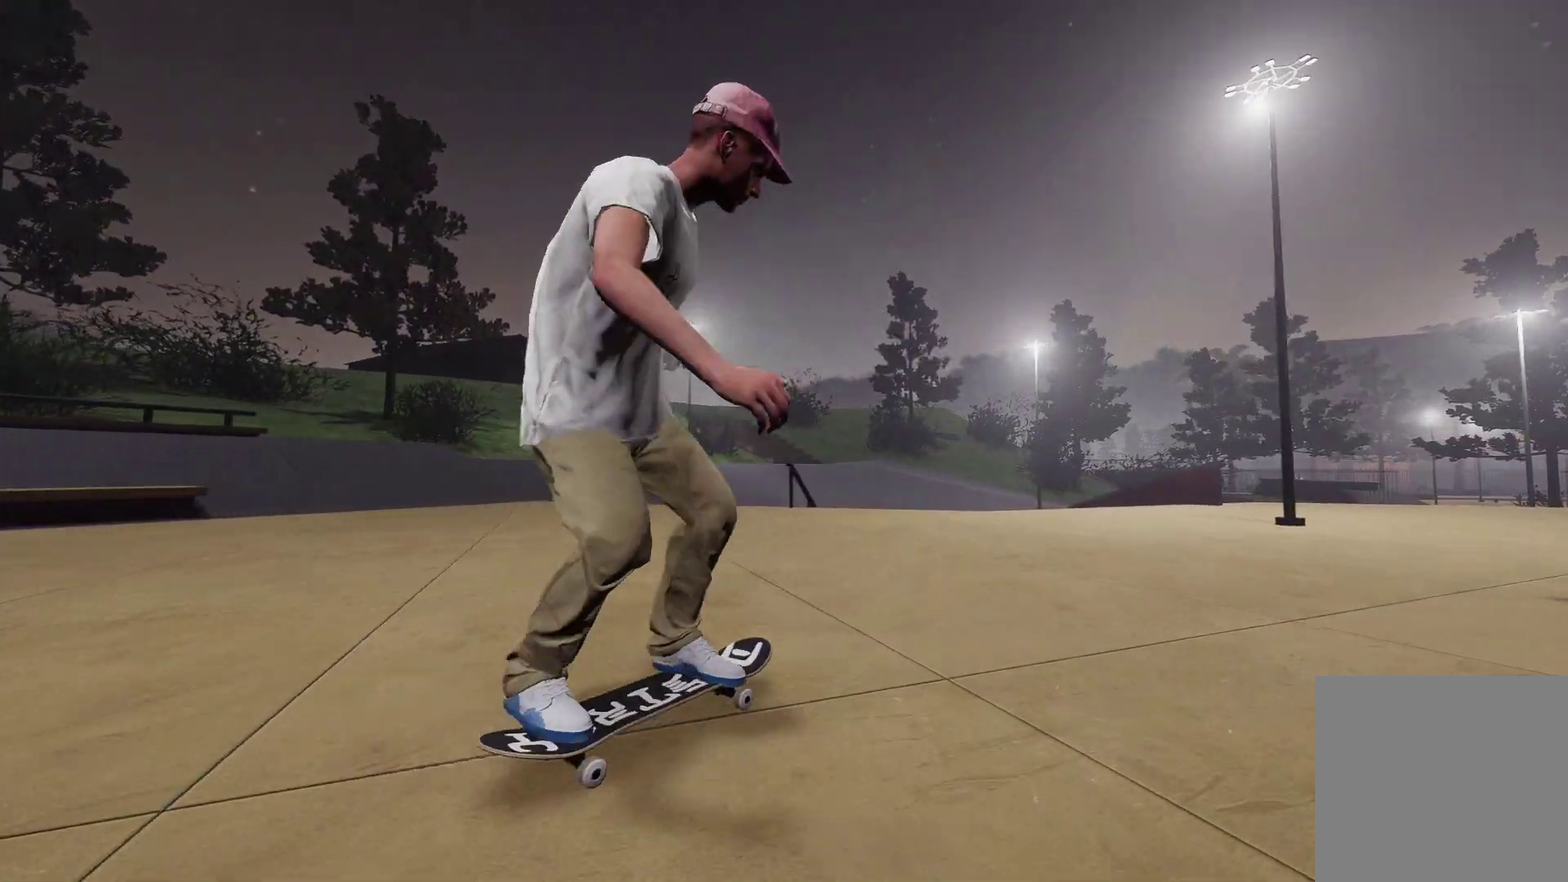
{"dt_ms": 700, "buttons": ["L2"], "left_stick": "center", "right_stick": "center", "events": [[700, "L2", "down"]]}
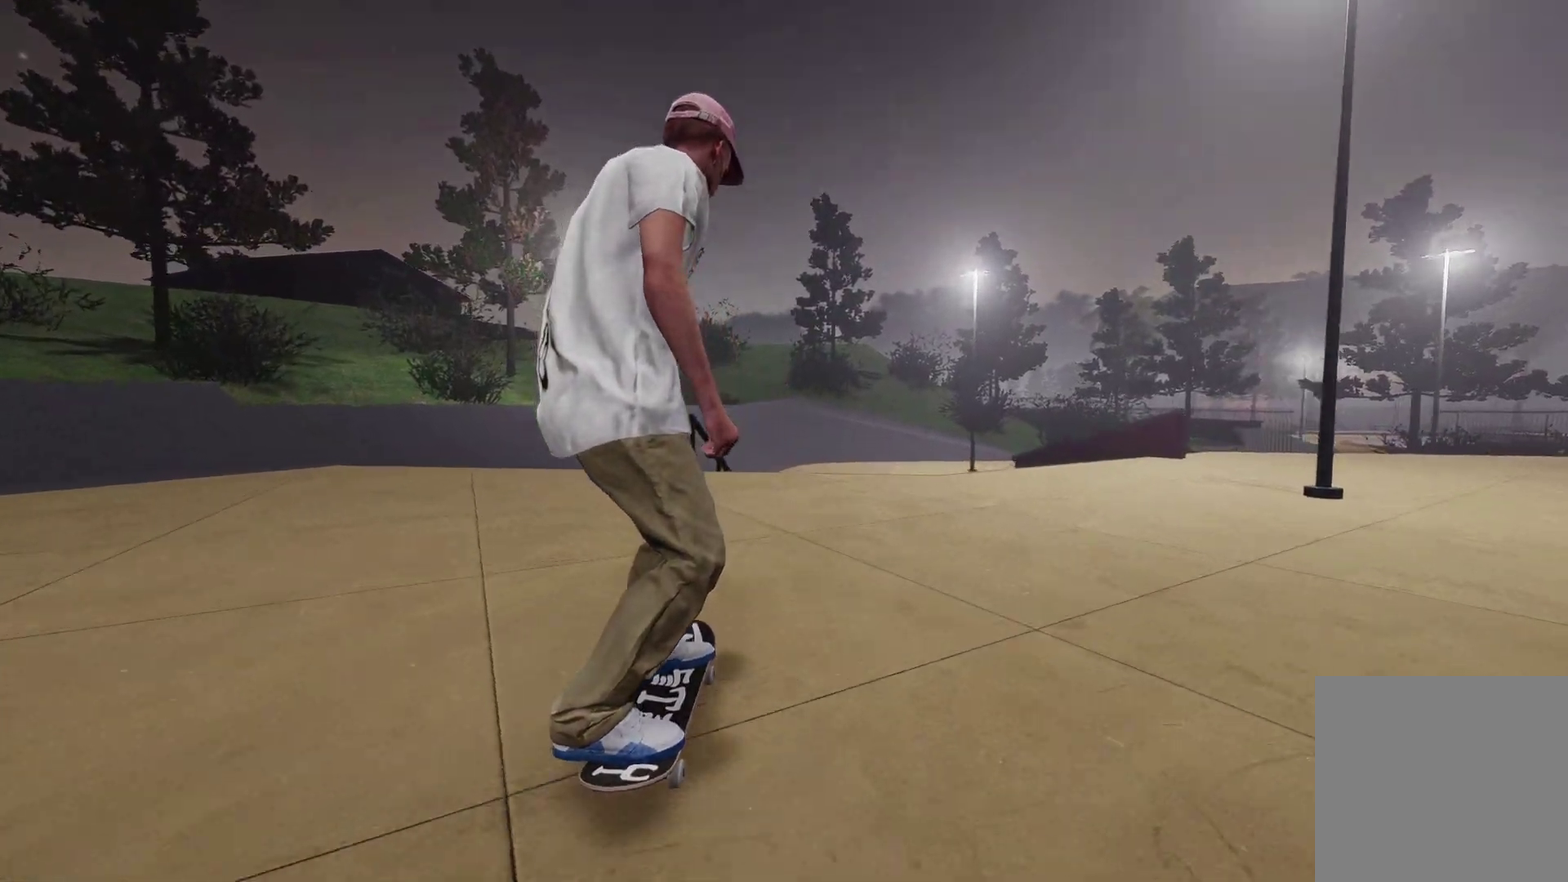
{"dt_ms": 300, "buttons": ["L2"], "left_stick": "center", "right_stick": "center", "events": [[133, "L2", "up"], [283, "L2", "down"]]}
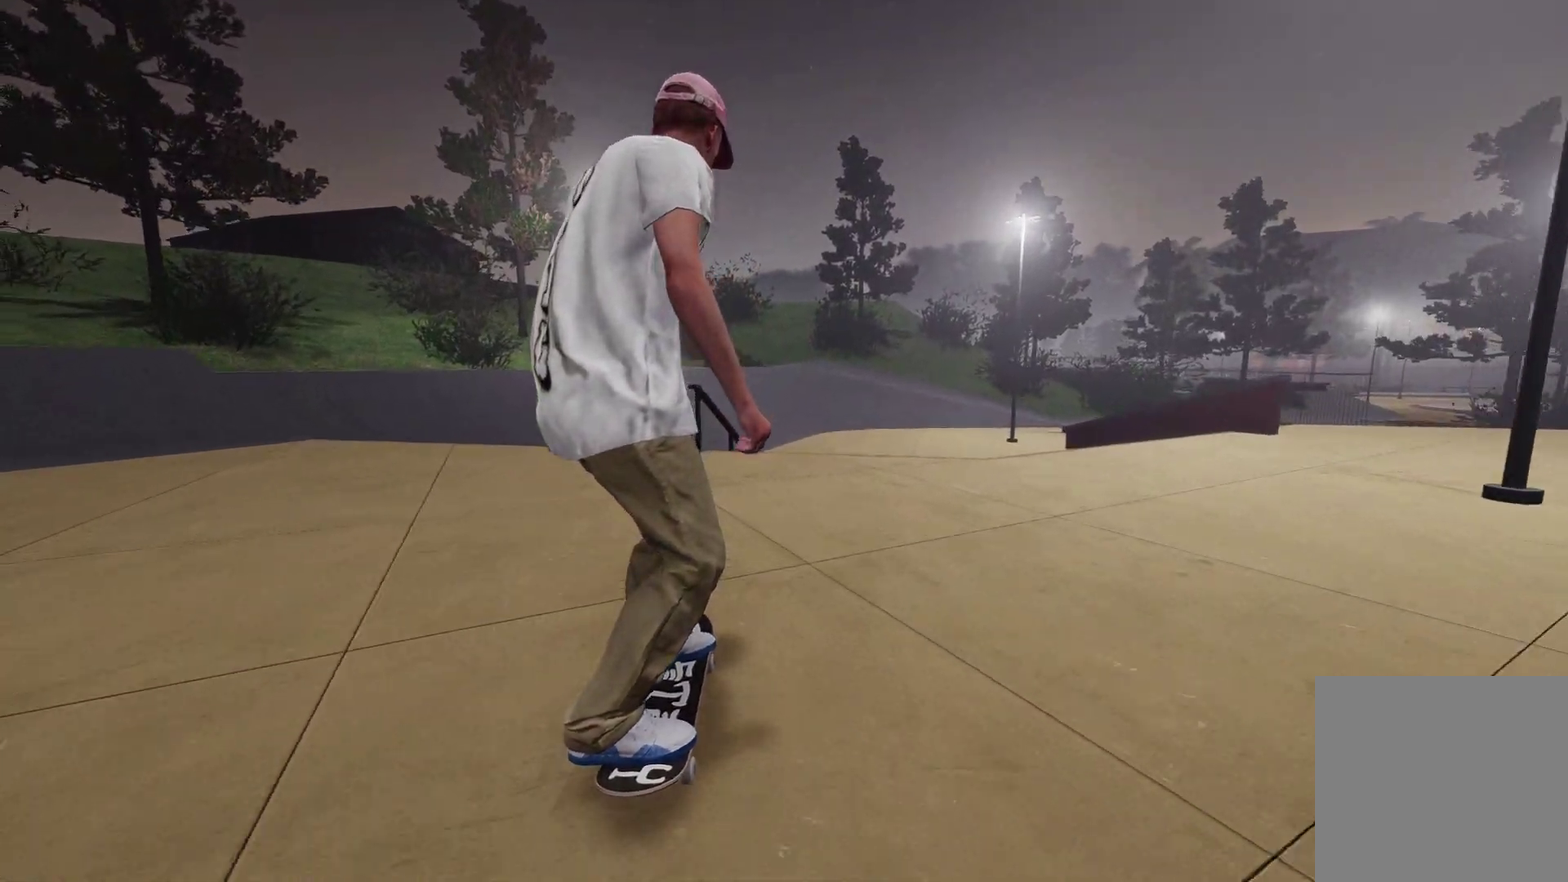
{"dt_ms": 500, "buttons": [], "left_stick": "center", "right_stick": "center", "events": [[50, "L2", "up"]]}
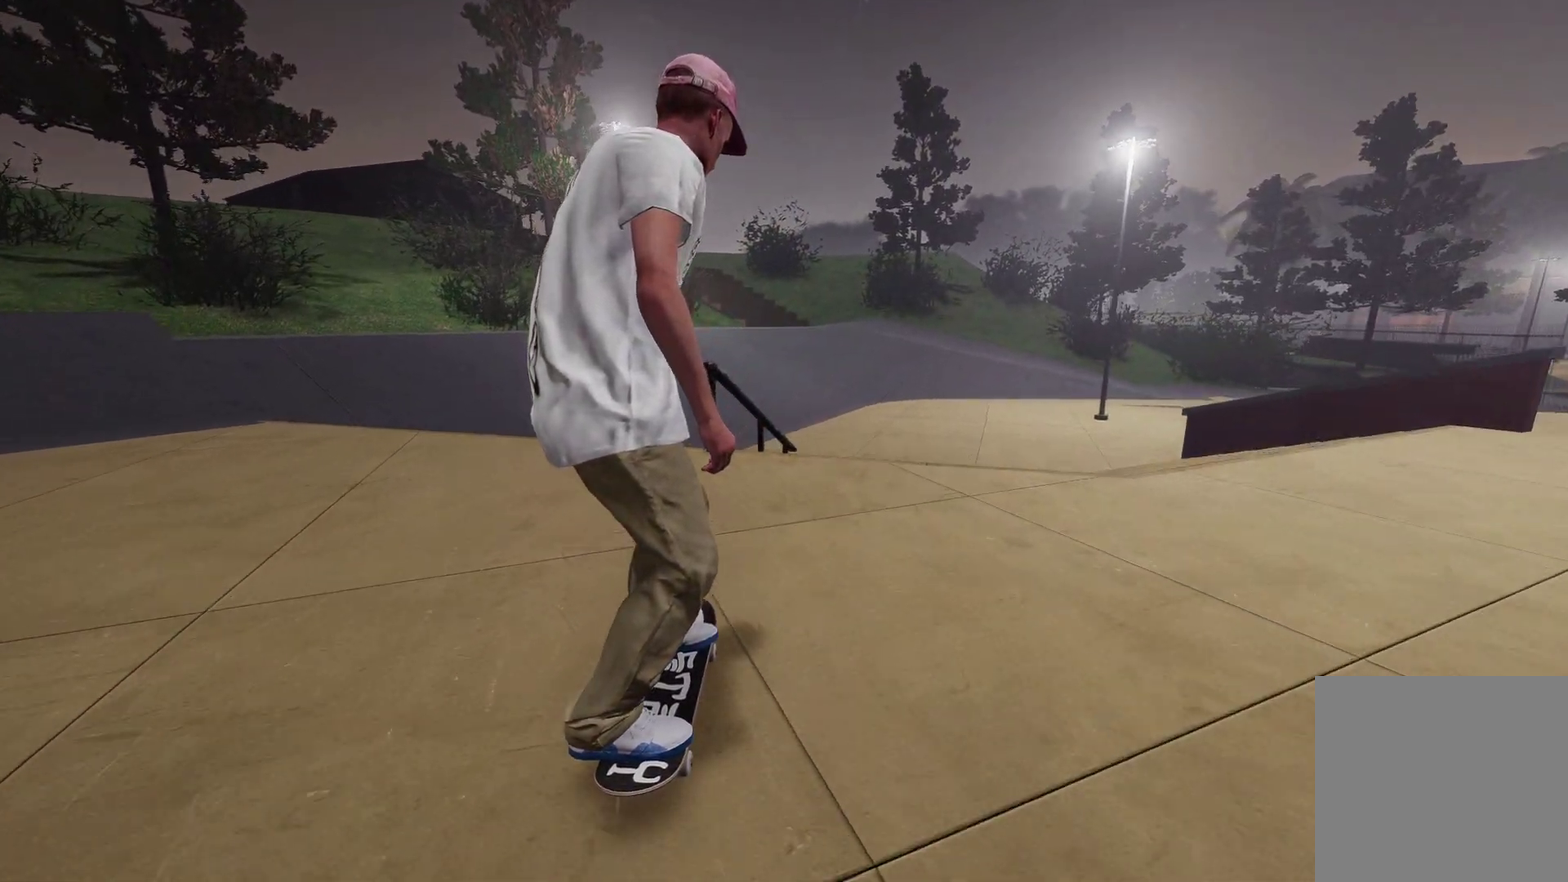
{"dt_ms": 300, "buttons": [], "left_stick": "center", "right_stick": "center", "events": [[100, "R2", "down"], [300, "R2", "up"]]}
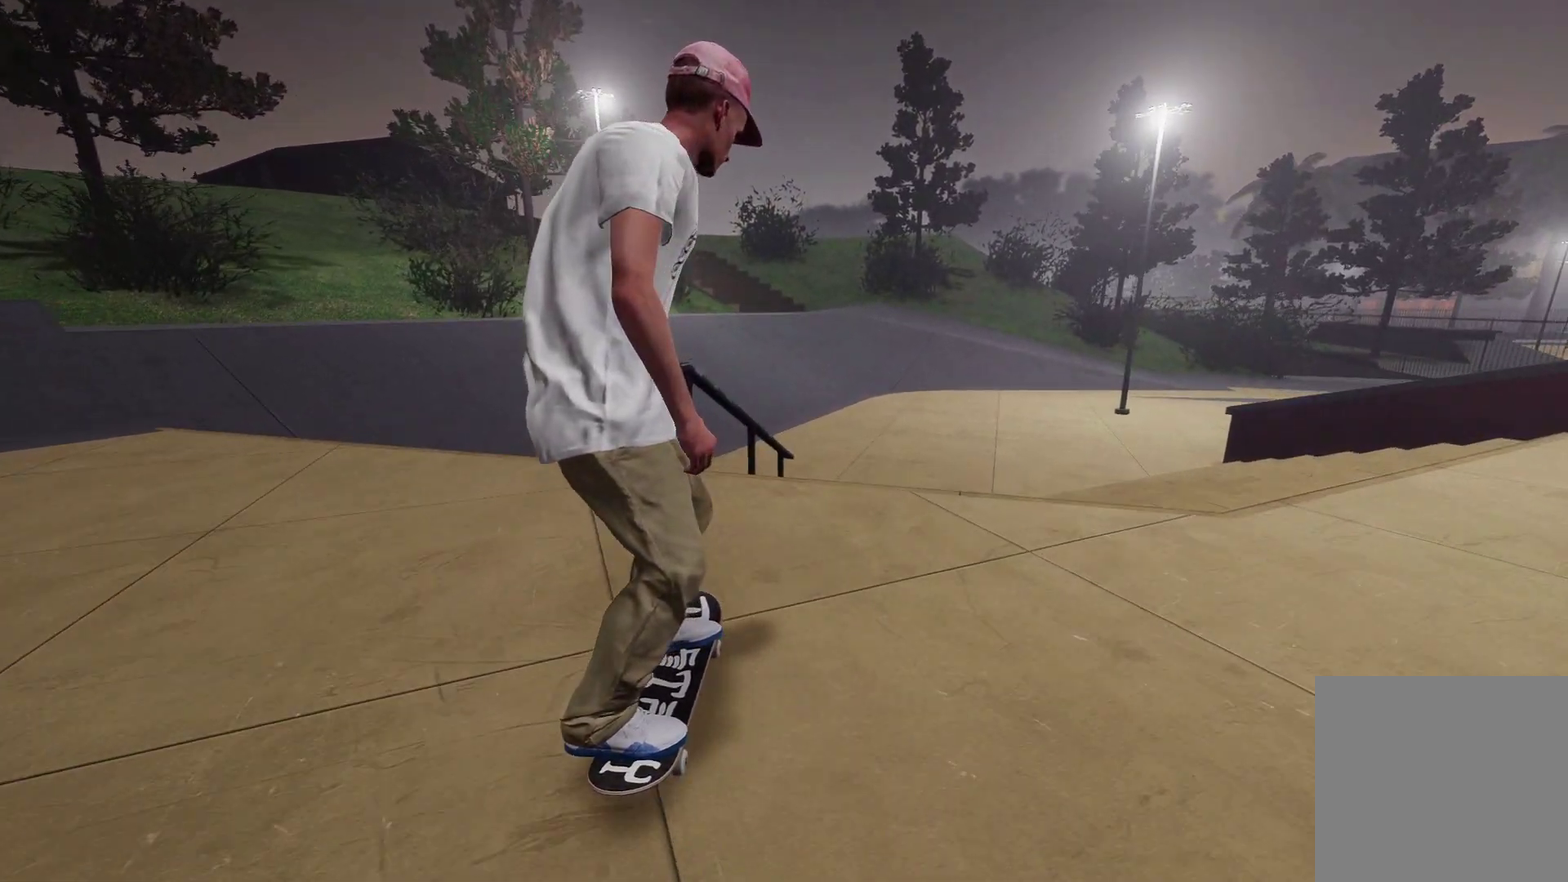
{"dt_ms": 700, "buttons": ["L2"], "left_stick": "center", "right_stick": "center", "events": [[183, "L2", "down"], [283, "right_stick", "down"], [300, "left_stick", "down"], [650, "right_stick", "center"], [683, "left_stick", "center"]]}
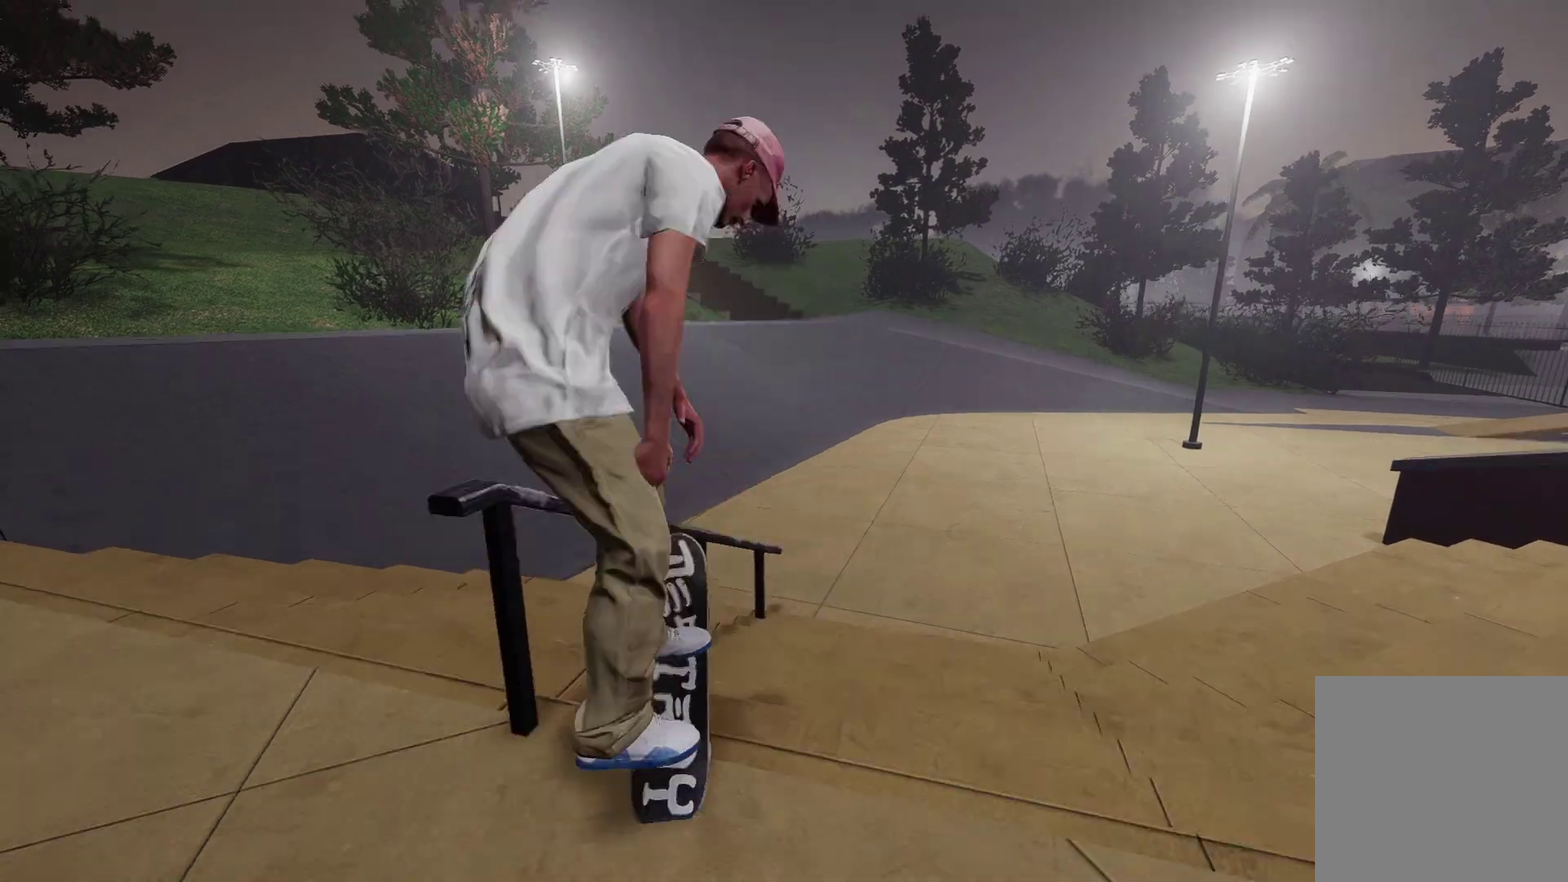
{"dt_ms": 500, "buttons": ["L2"], "left_stick": "down-left", "right_stick": "up-right", "events": [[83, "right_stick", "up"], [133, "left_stick", "up-left"], [183, "right_stick", "up-right"], [233, "left_stick", "left"], [333, "left_stick", "down-left"]]}
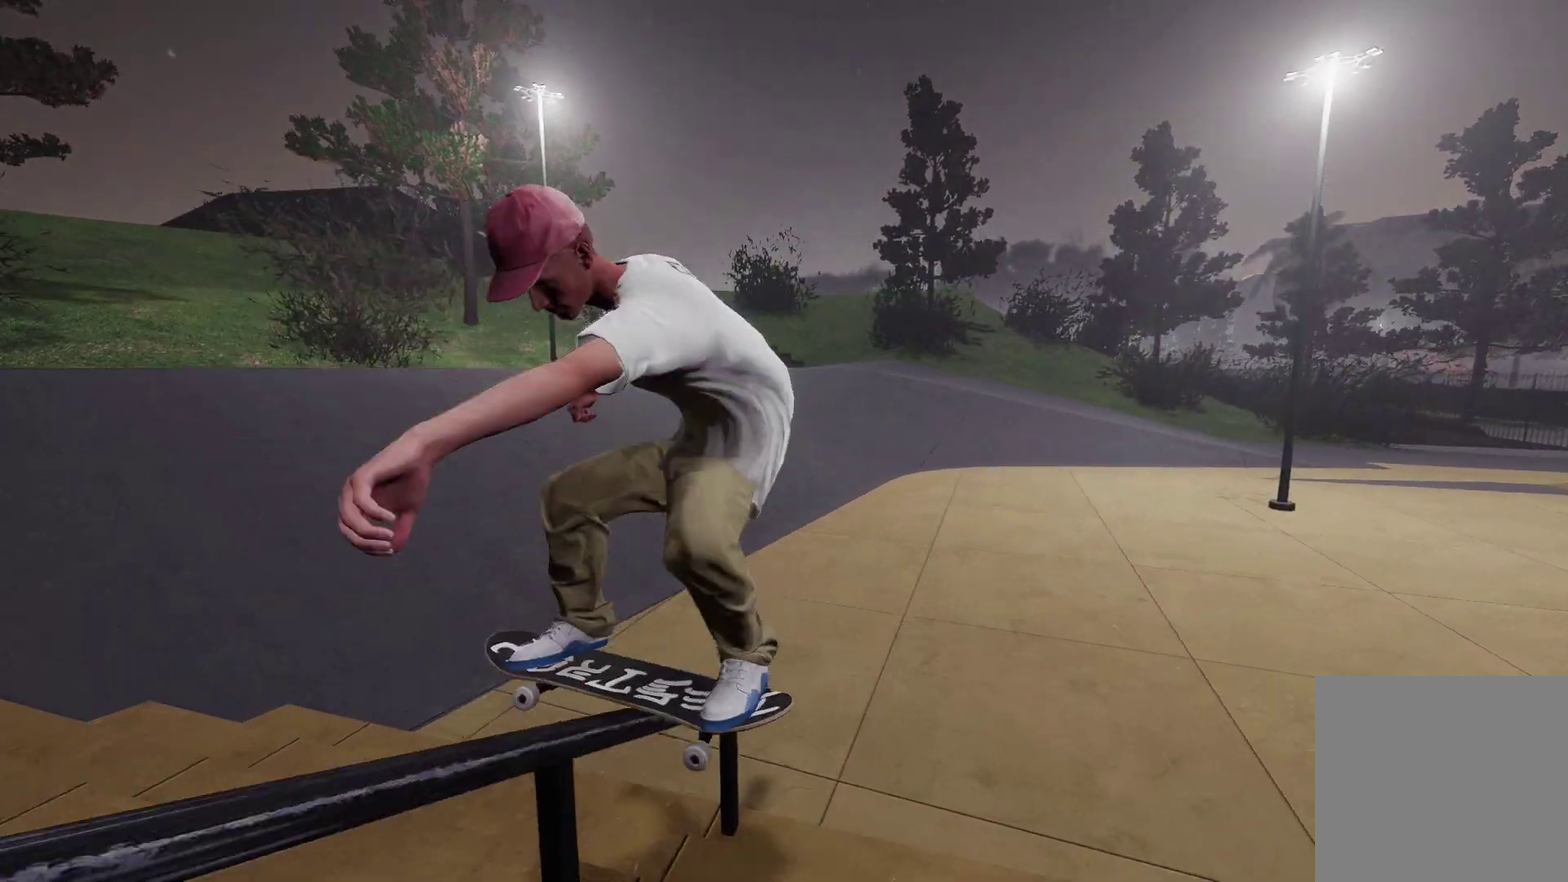
{"dt_ms": 500, "buttons": ["L2"], "left_stick": "left", "right_stick": "right", "events": [[233, "left_stick", "left"], [233, "right_stick", "right"]]}
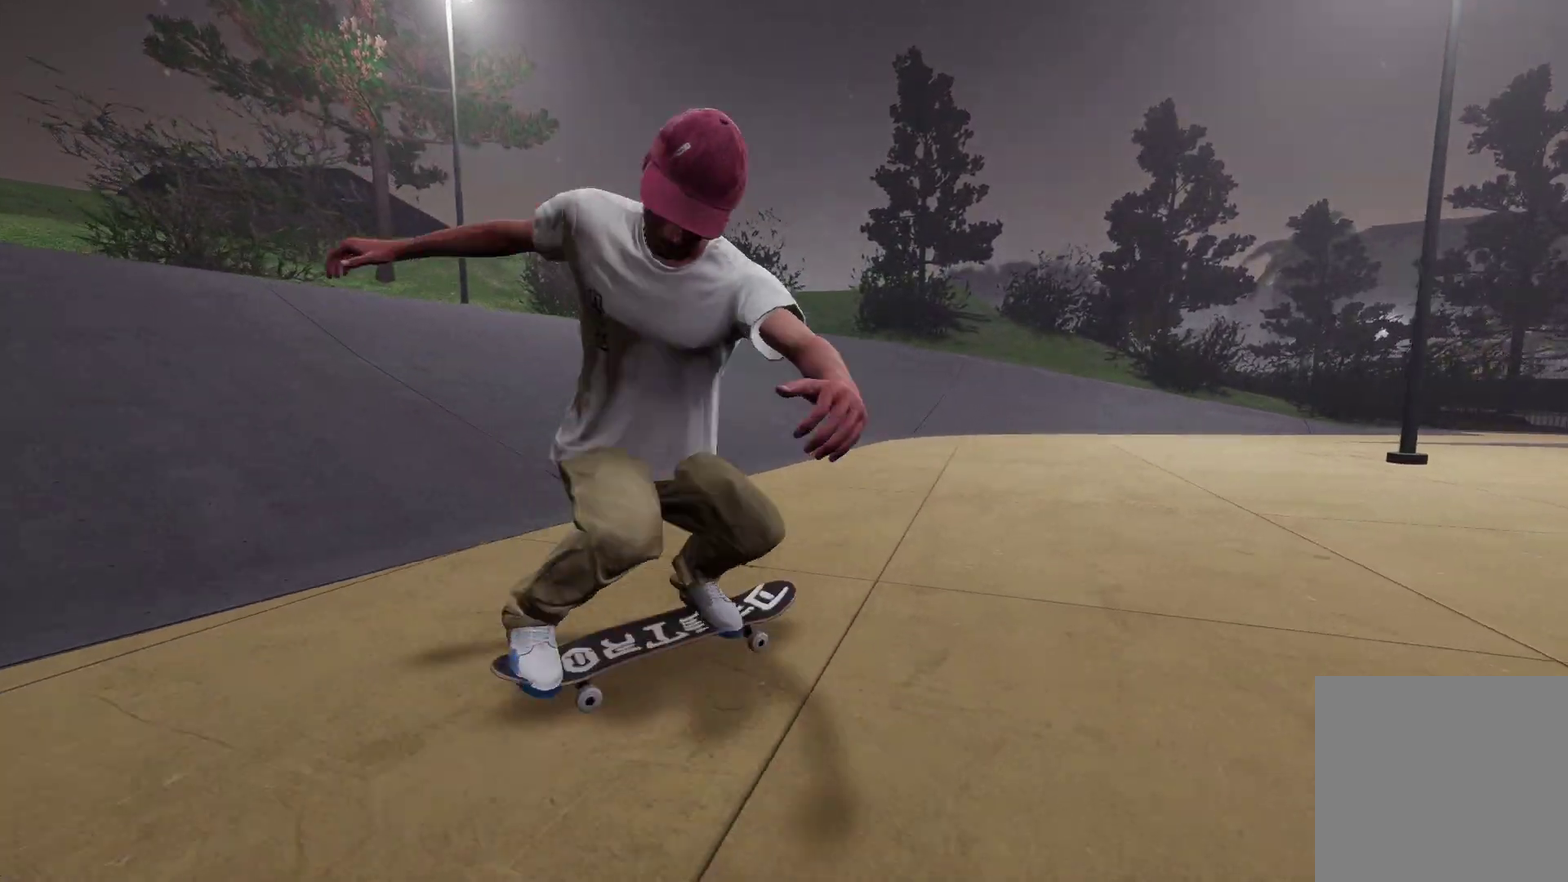
{"dt_ms": 500, "buttons": [], "left_stick": "center", "right_stick": "center", "events": [[183, "L2", "up"], [183, "left_stick", "center"], [200, "right_stick", "center"]]}
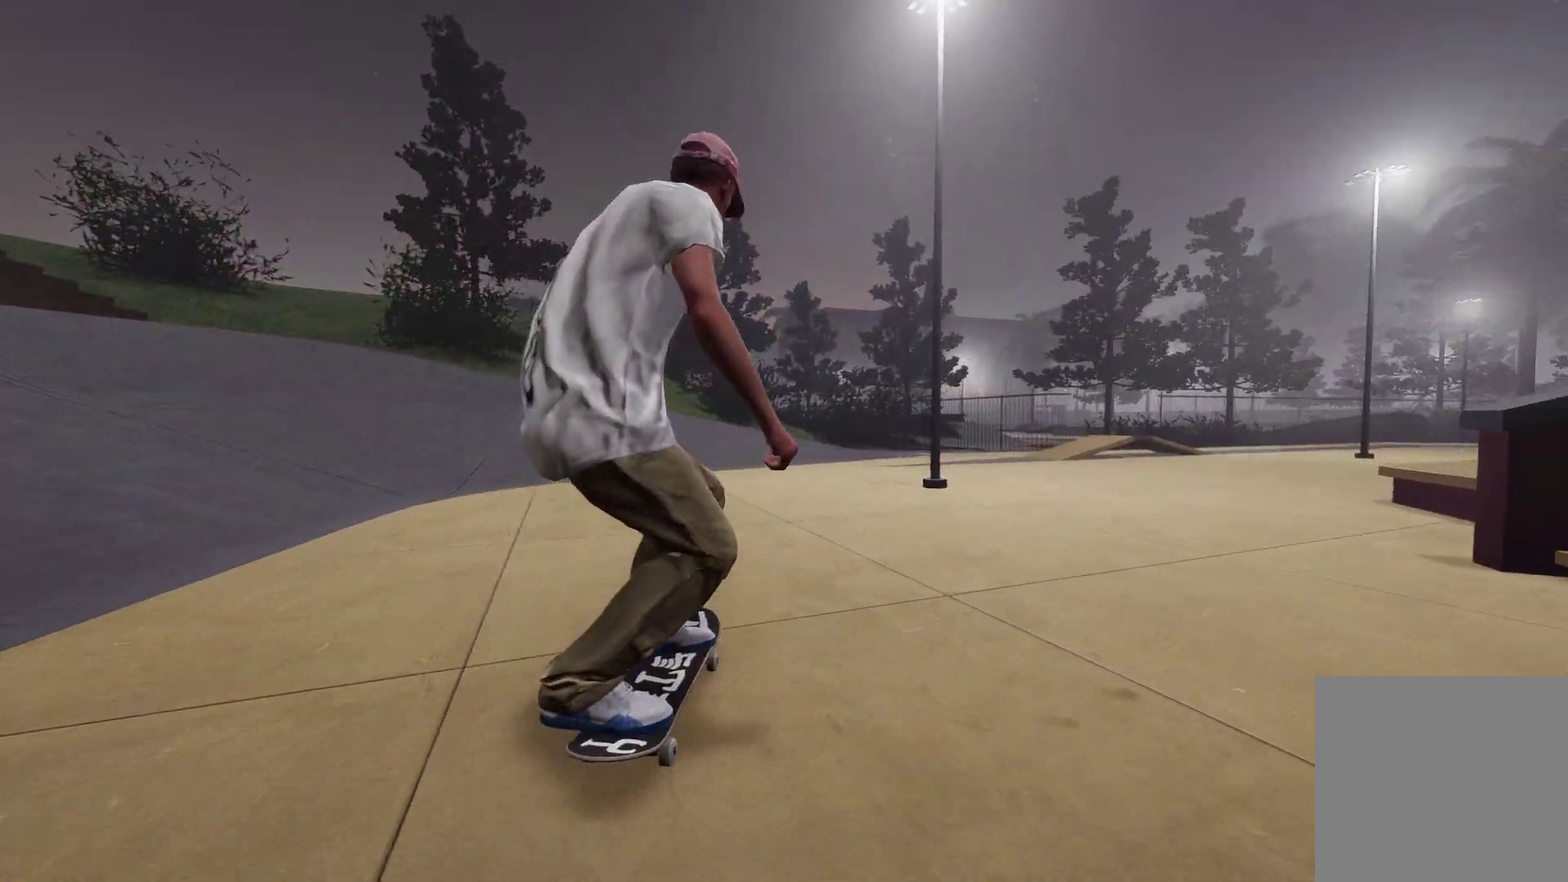
{"dt_ms": 500, "buttons": [], "left_stick": "center", "right_stick": "center", "events": [[83, "L2", "down"], [233, "L2", "up"]]}
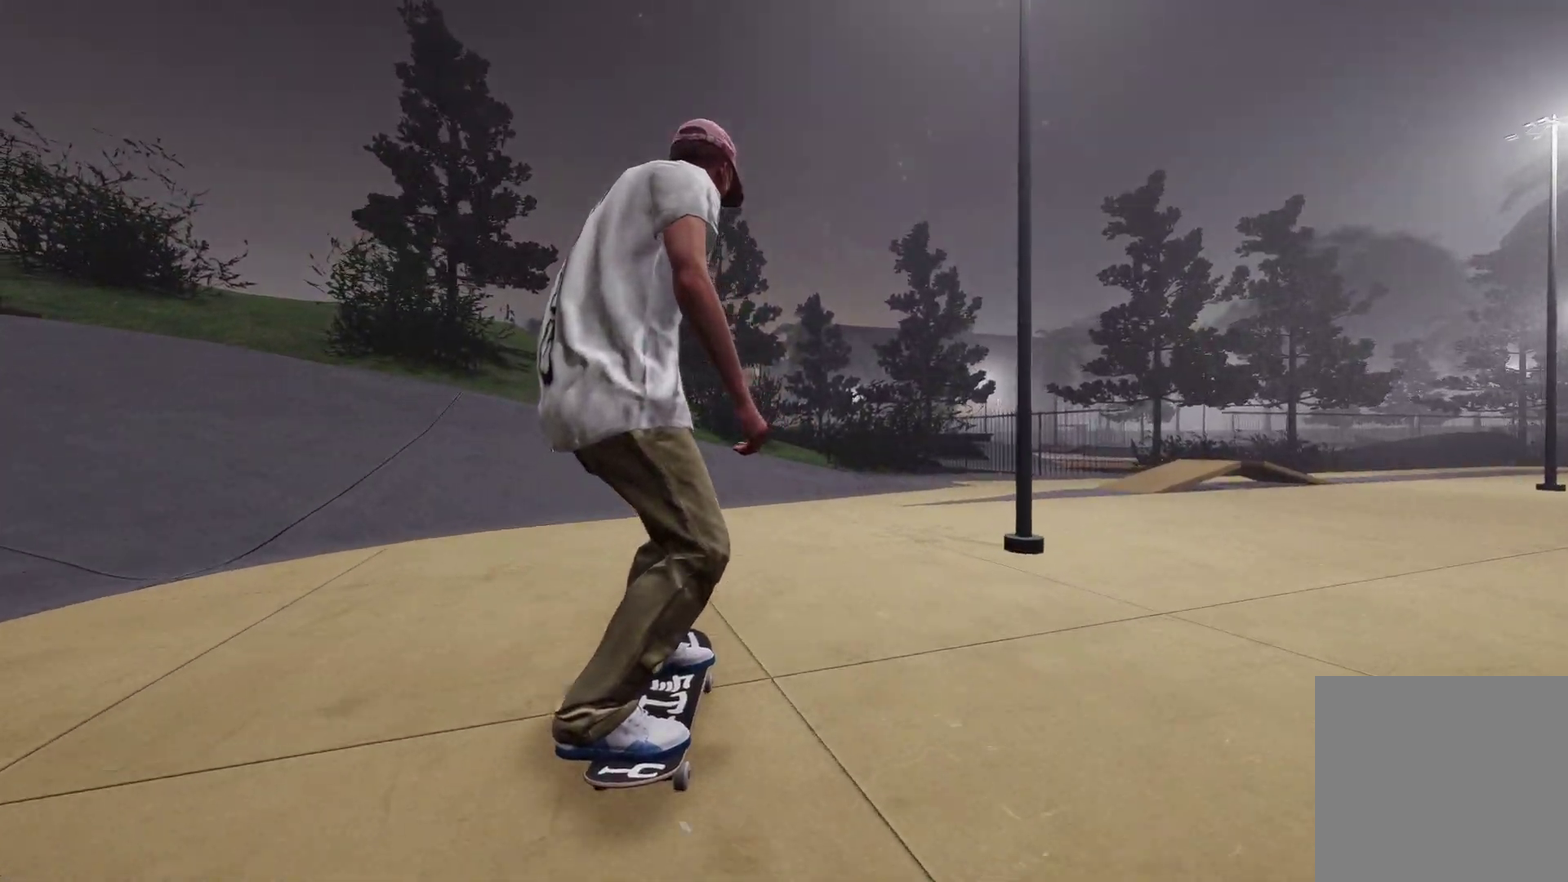
{"dt_ms": 400, "buttons": ["R2"], "left_stick": "center", "right_stick": "center", "events": [[300, "R2", "down"]]}
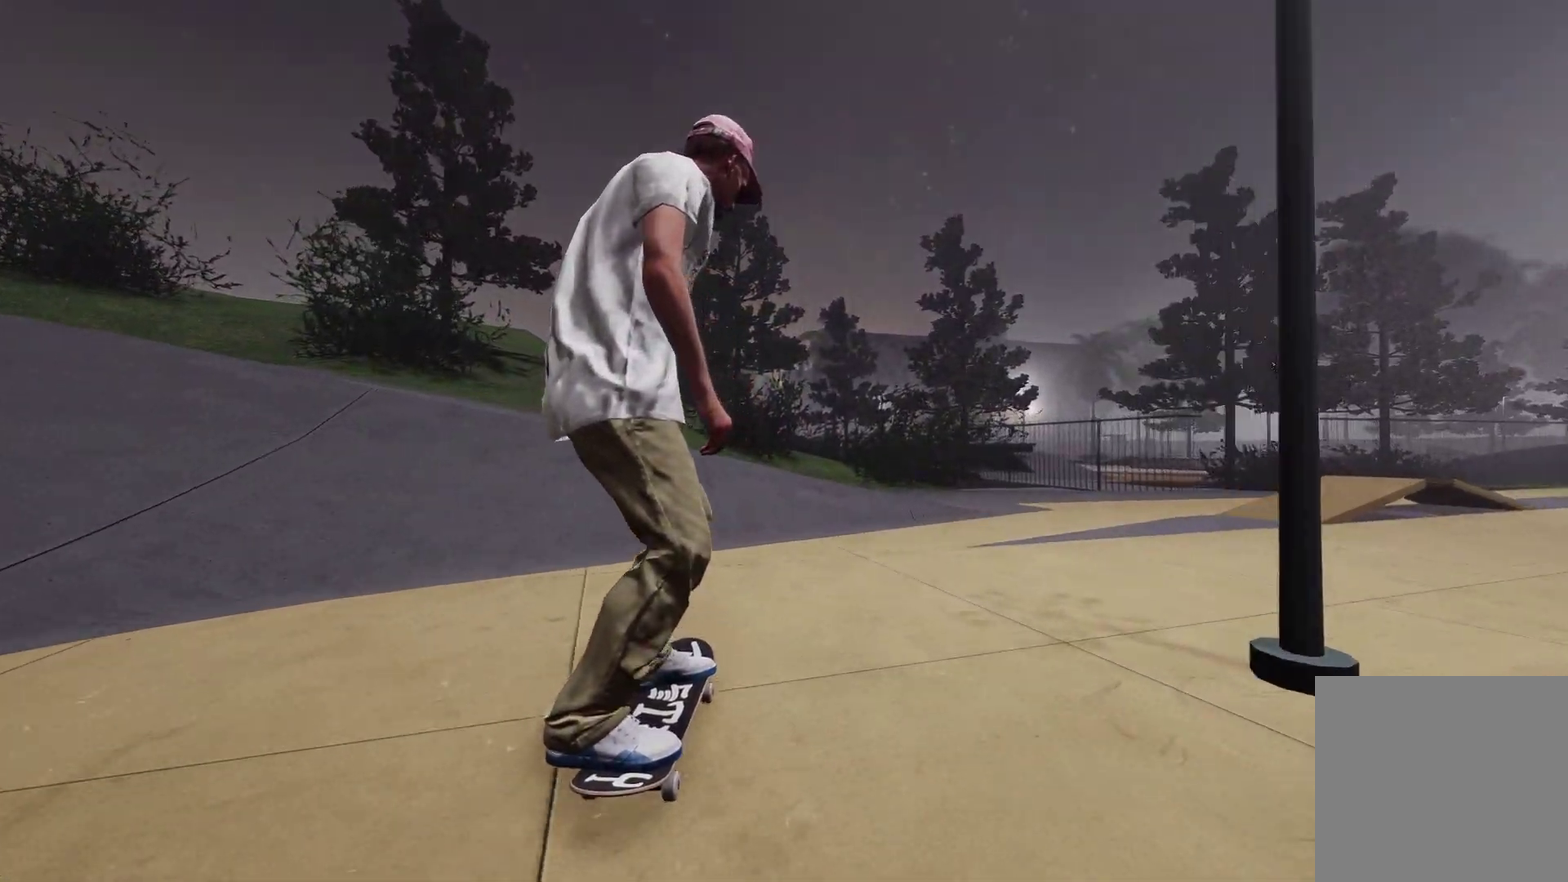
{"dt_ms": 700, "buttons": ["L2"], "left_stick": "down", "right_stick": "down", "events": [[33, "R2", "up"], [183, "L2", "down"], [500, "L2", "up"], [550, "right_stick", "down"], [583, "left_stick", "down"], [650, "L2", "down"]]}
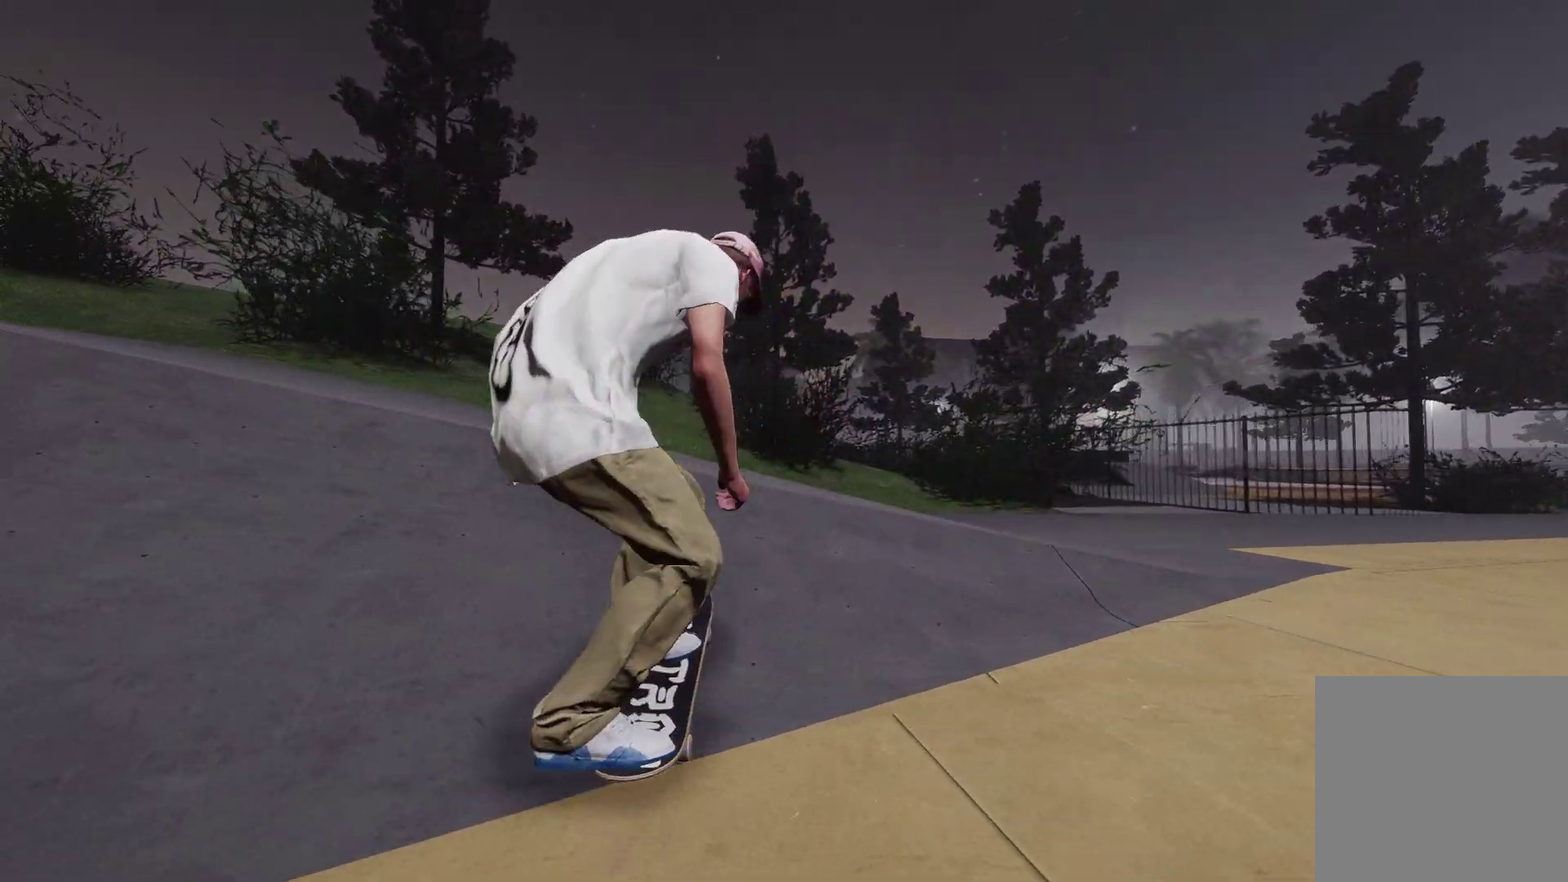
{"dt_ms": 400, "buttons": ["L2"], "left_stick": "center", "right_stick": "center", "events": [[133, "left_stick", "left"], [133, "right_stick", "center"], [183, "left_stick", "center"]]}
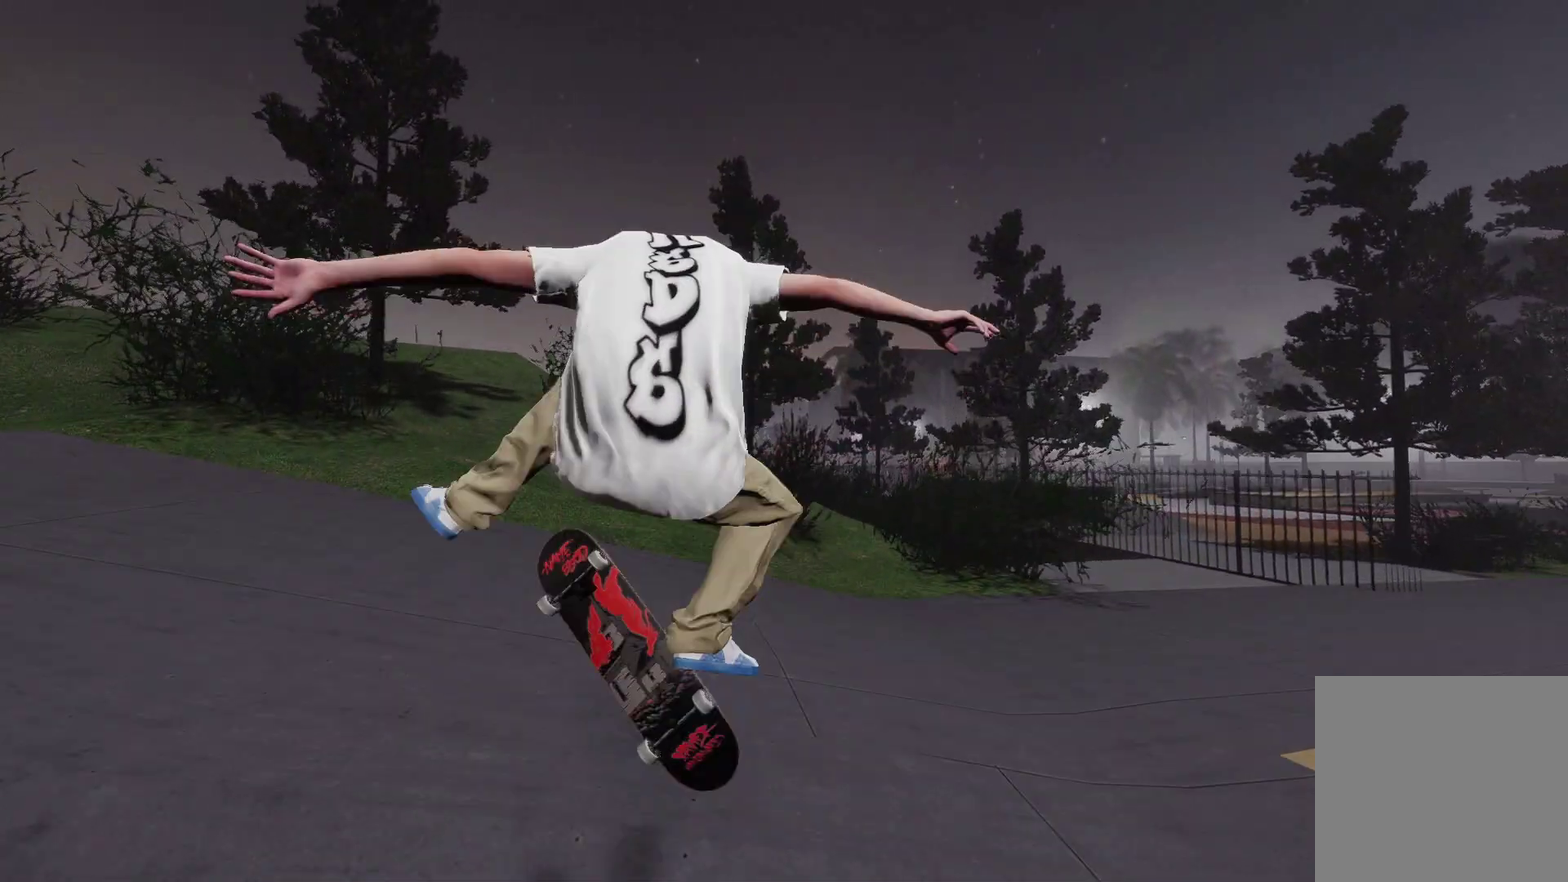
{"dt_ms": 300, "buttons": [], "left_stick": "center", "right_stick": "center", "events": [[83, "L2", "up"]]}